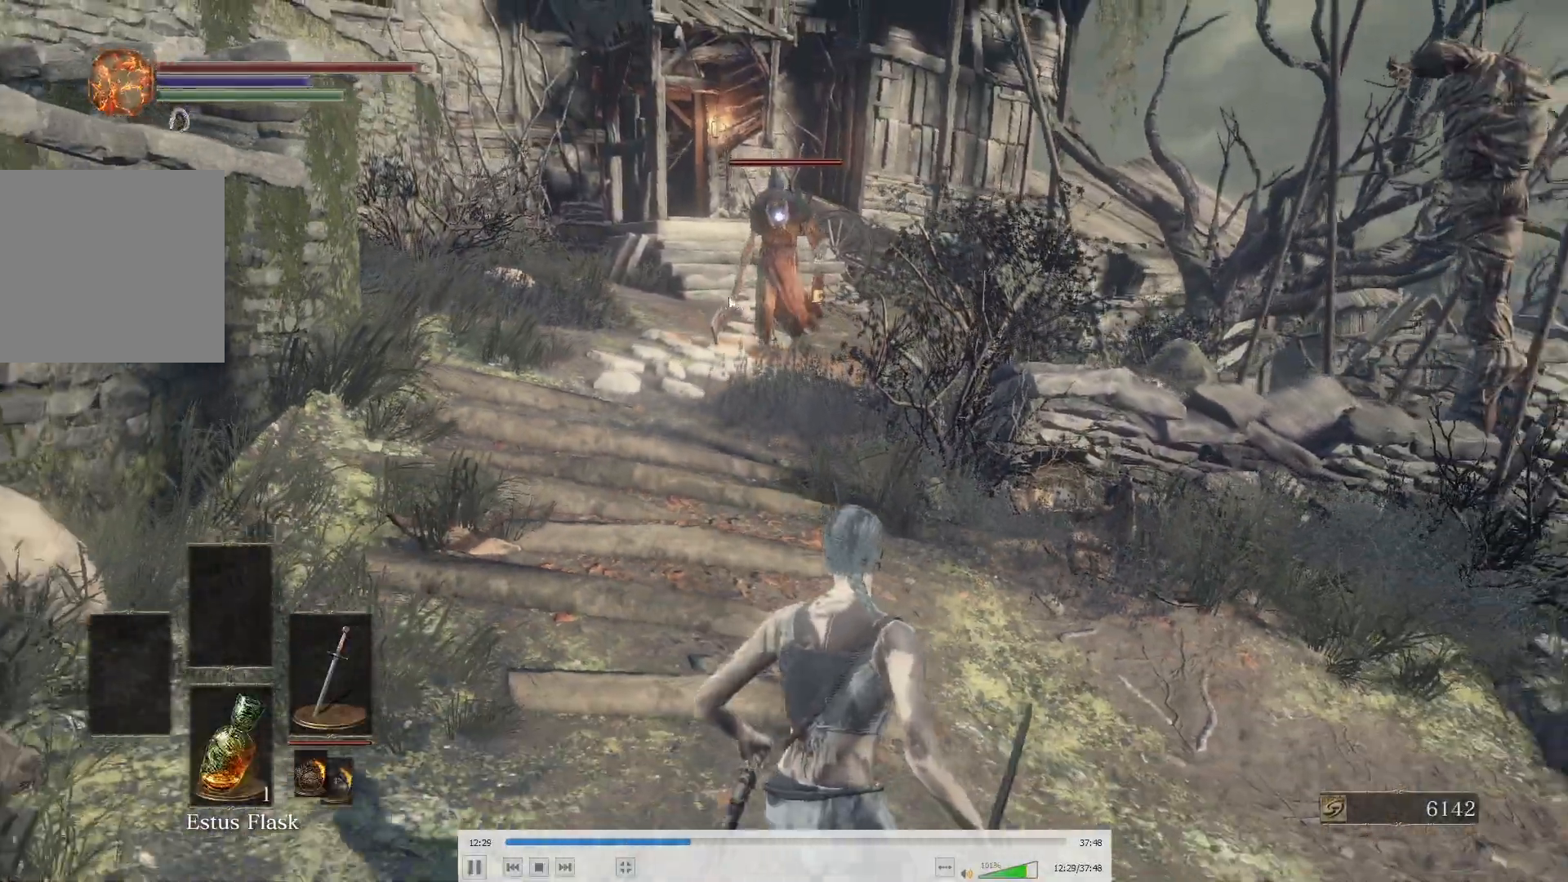
Gameplay with a controller (Xbox layout); each line is a JSON object with the inputs held at the frame after it. "events" lists button and stick changes between this image and that frame as [ms after this image, input, new state], when the widget could be followed in between.
{"buttons": [], "left_stick": "center", "right_stick": "center", "events": [[217, "left_stick", "center"]]}
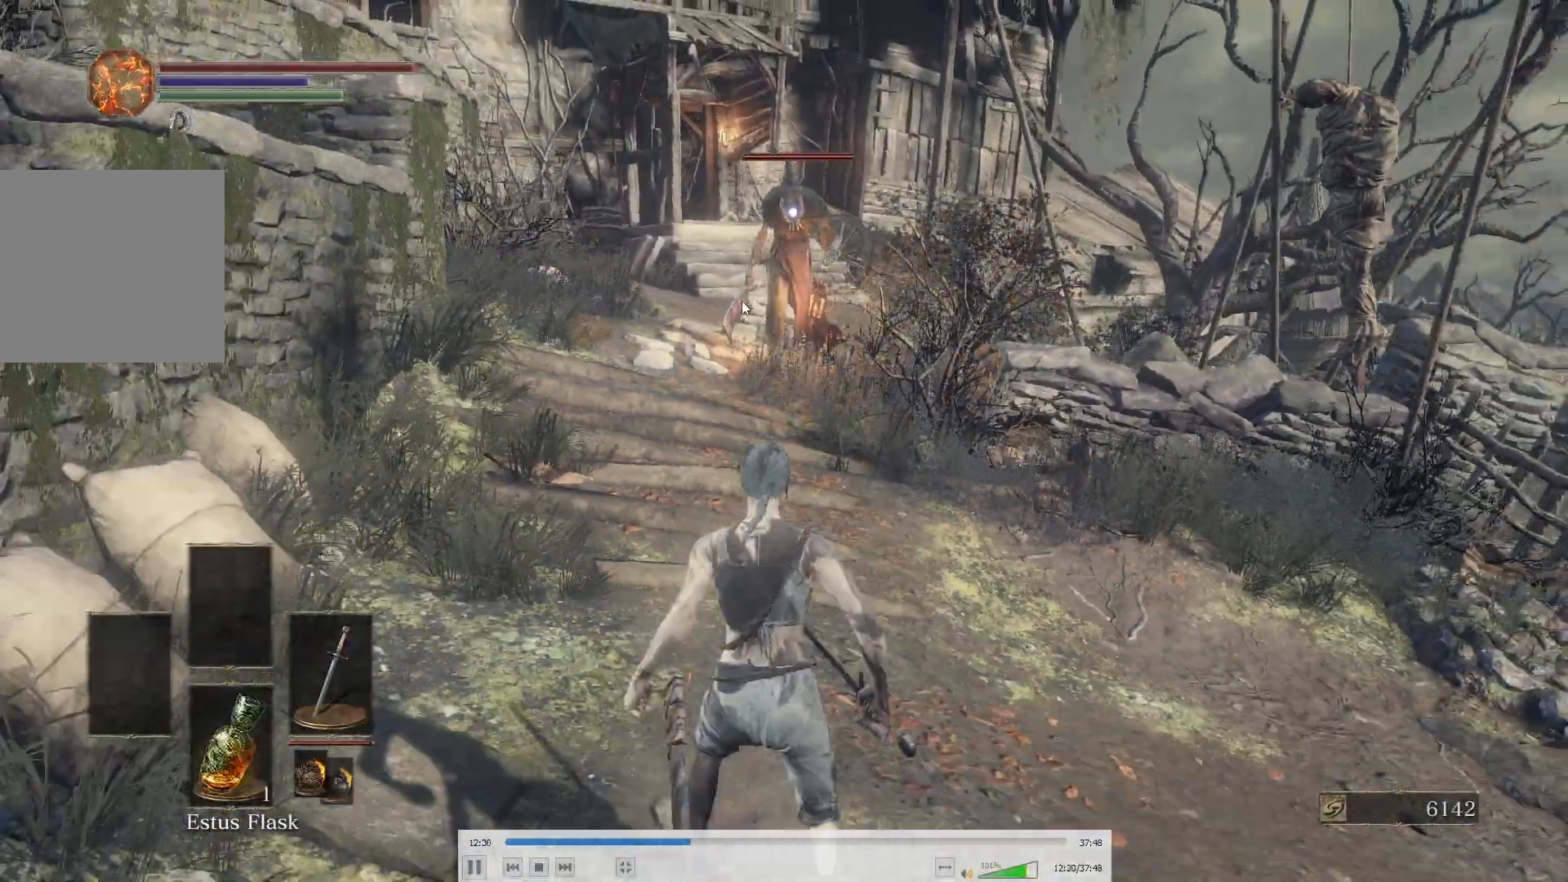
{"buttons": [], "left_stick": "down-right", "right_stick": "center", "events": [[350, "left_stick", "down-right"]]}
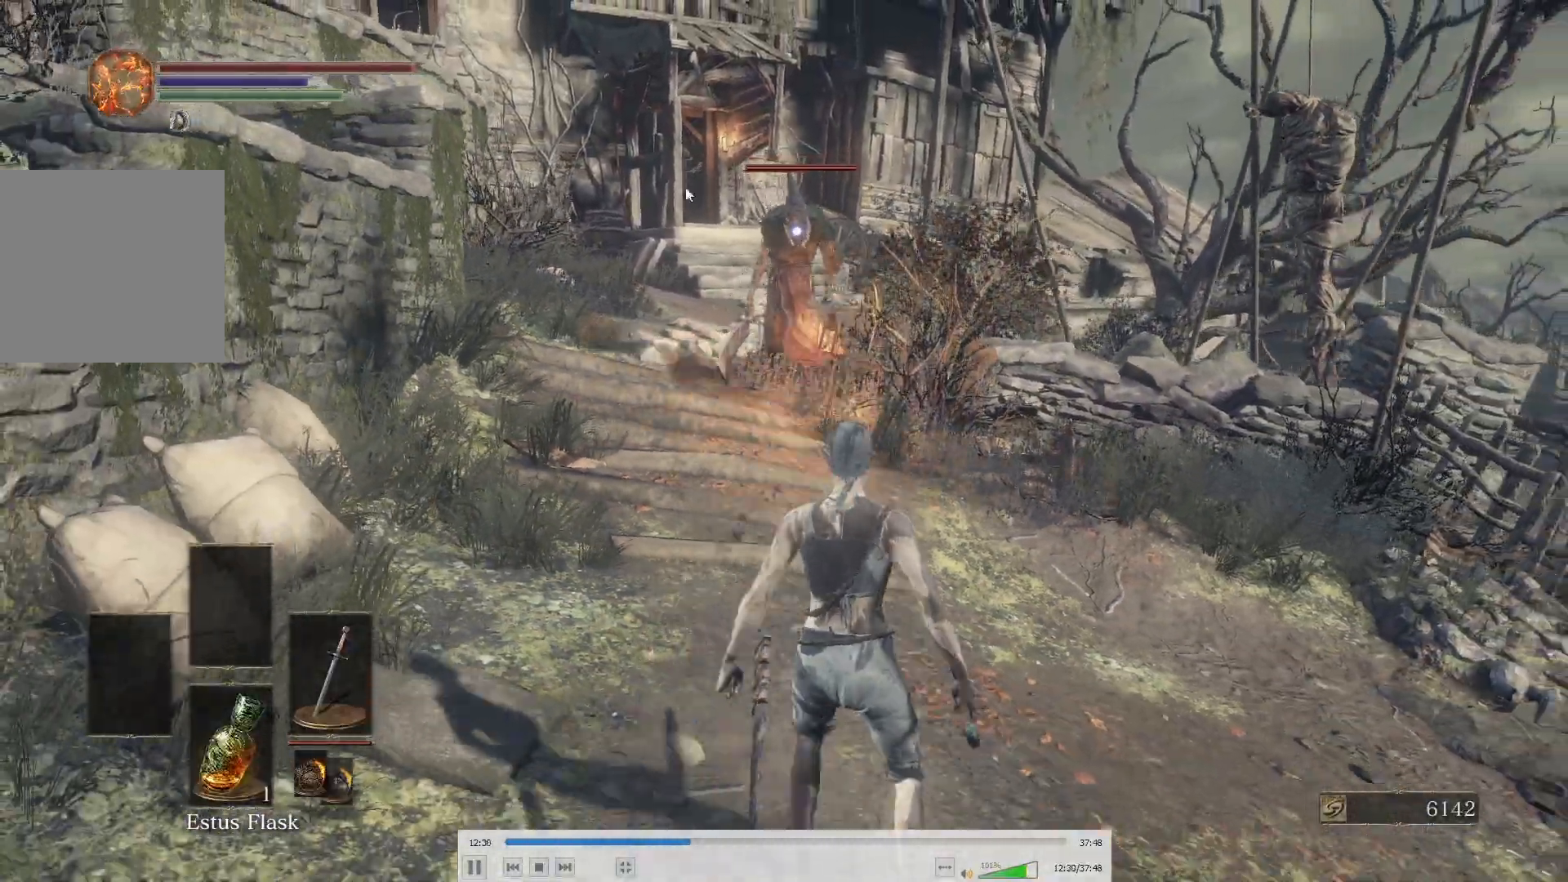
{"buttons": [], "left_stick": "up", "right_stick": "center", "events": [[67, "left_stick", "up-right"], [167, "left_stick", "up"]]}
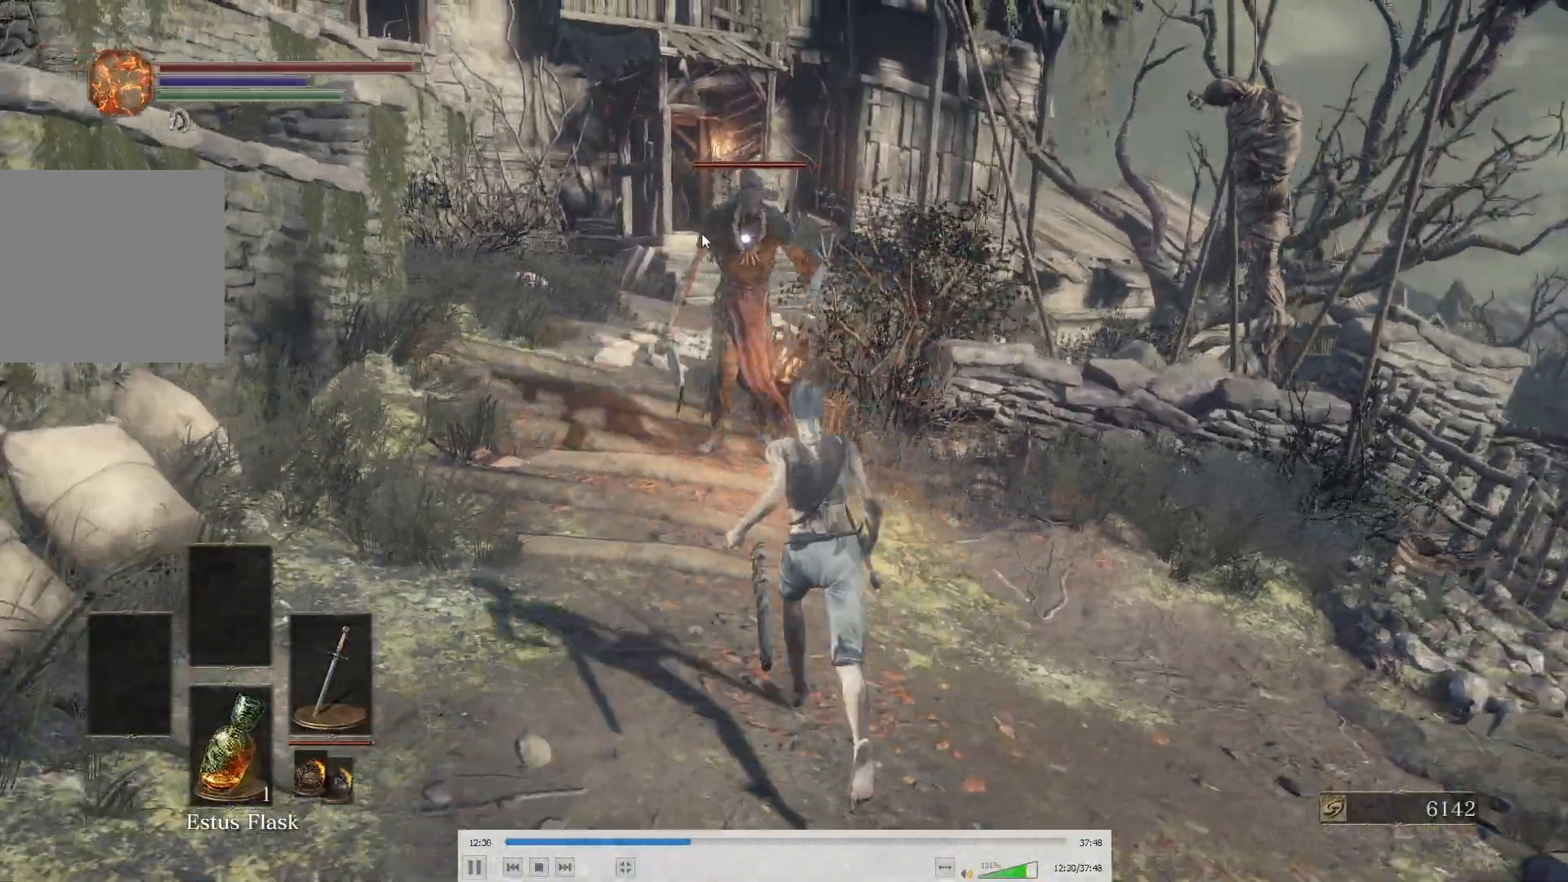
{"buttons": [], "left_stick": "up-left", "right_stick": "center", "events": [[33, "B", "down"], [200, "B", "up"], [467, "left_stick", "up-left"]]}
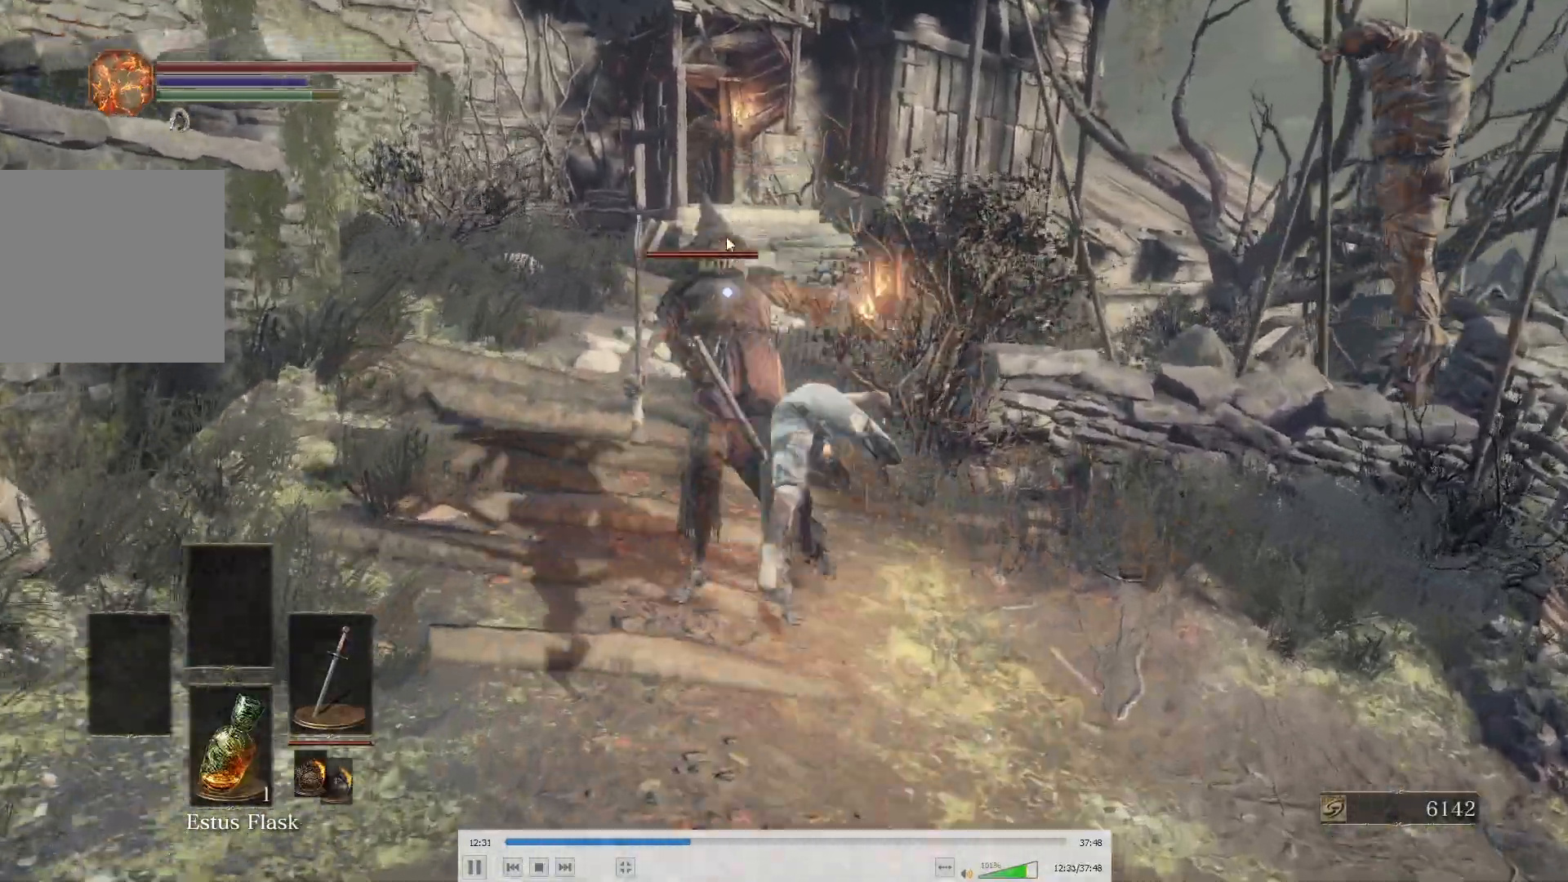
{"buttons": [], "left_stick": "up-left", "right_stick": "center", "events": []}
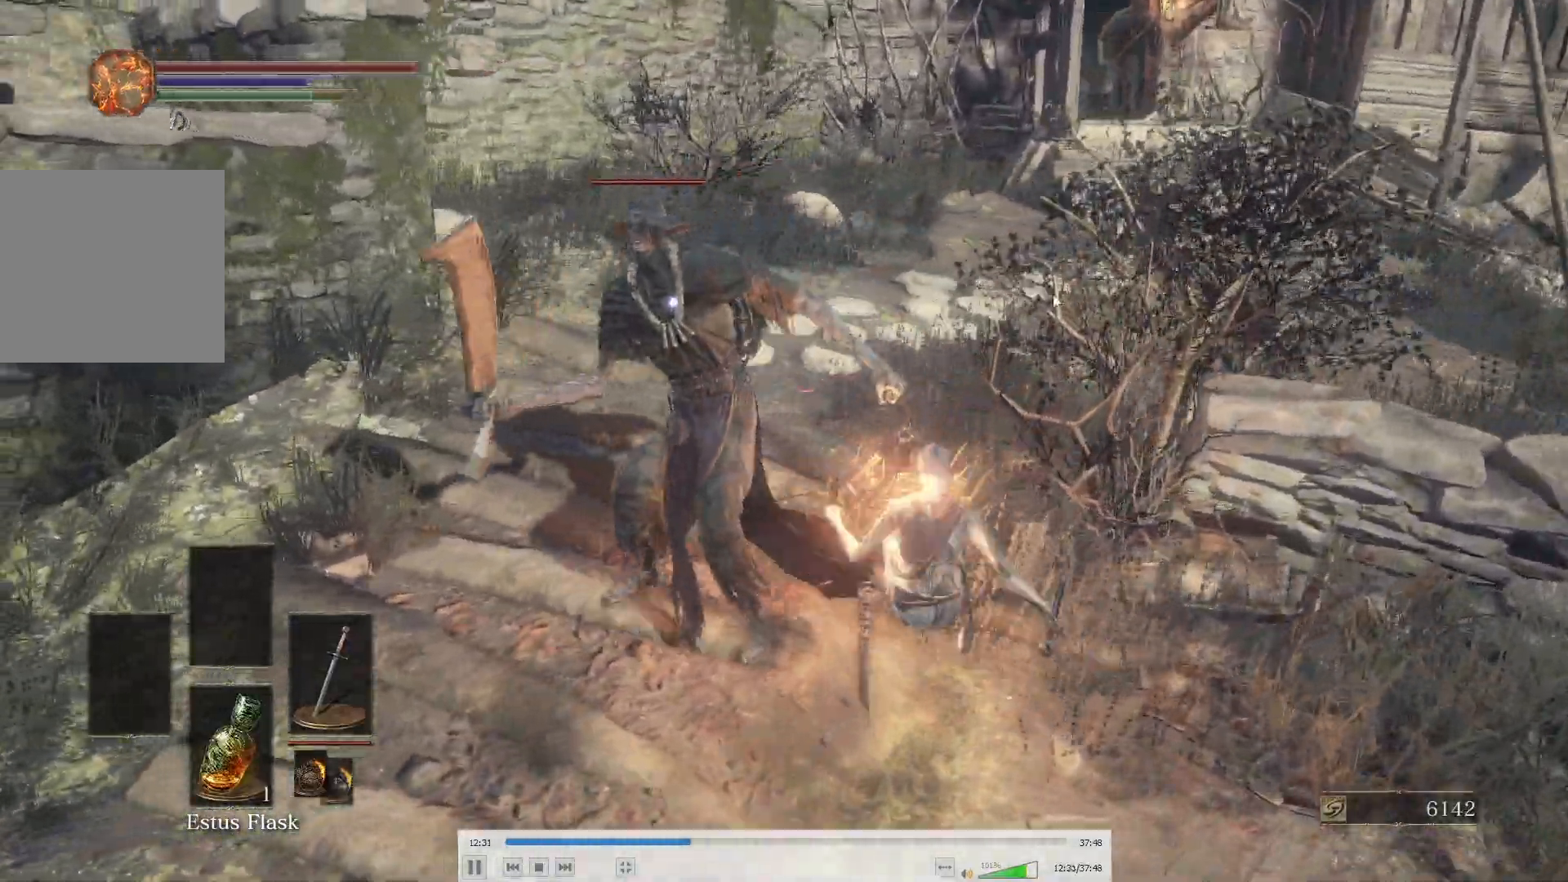
{"buttons": [], "left_stick": "up-left", "right_stick": "center", "events": [[33, "R1", "down"], [233, "R1", "up"]]}
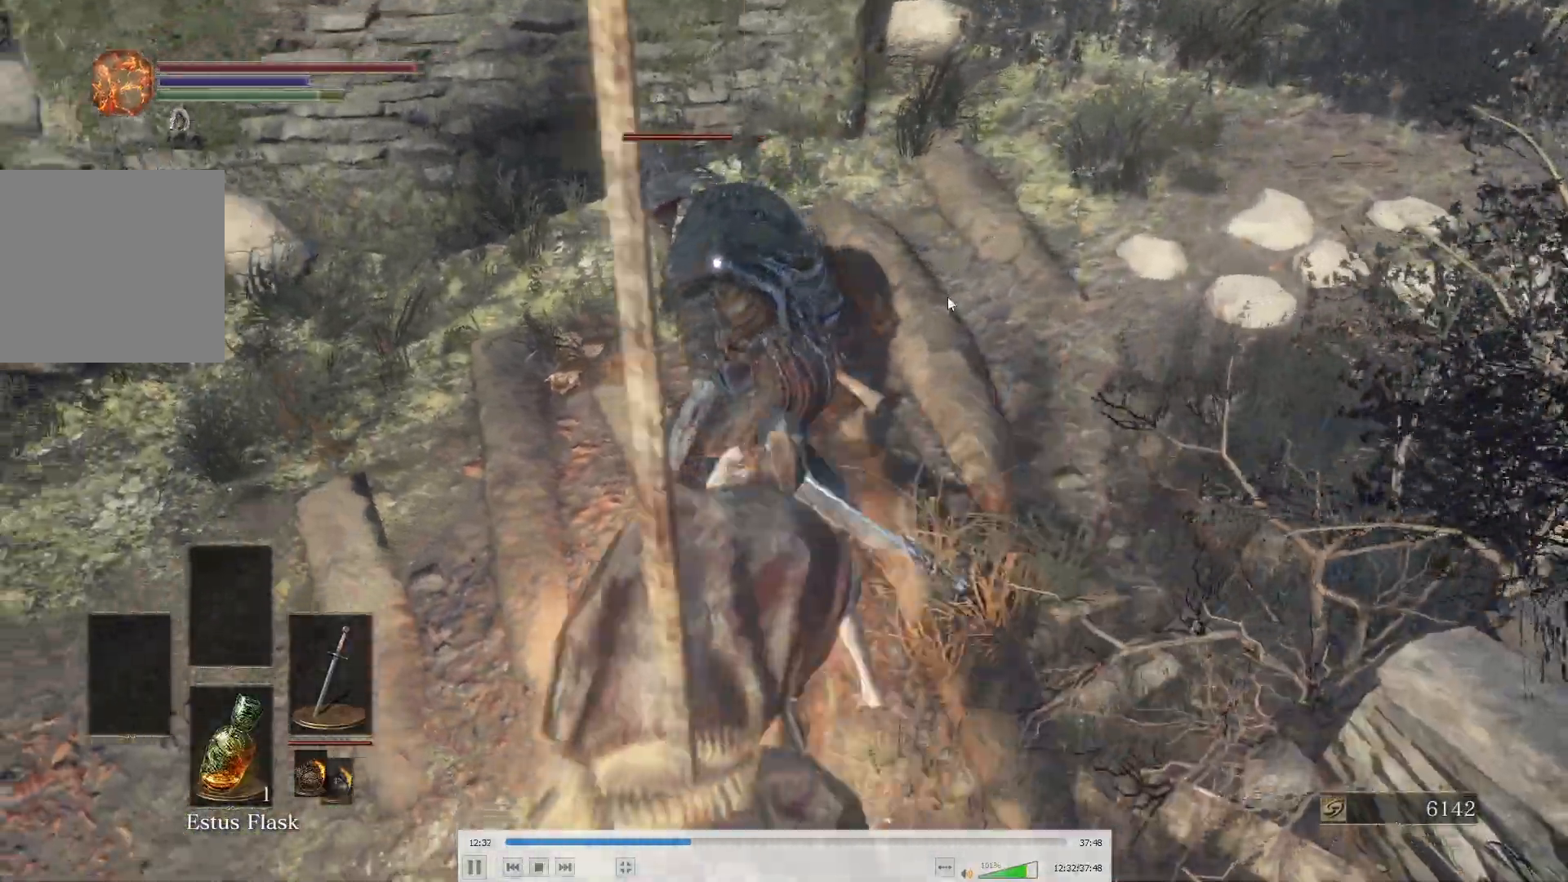
{"buttons": [], "left_stick": "up-left", "right_stick": "center", "events": [[117, "R1", "down"], [300, "R1", "up"]]}
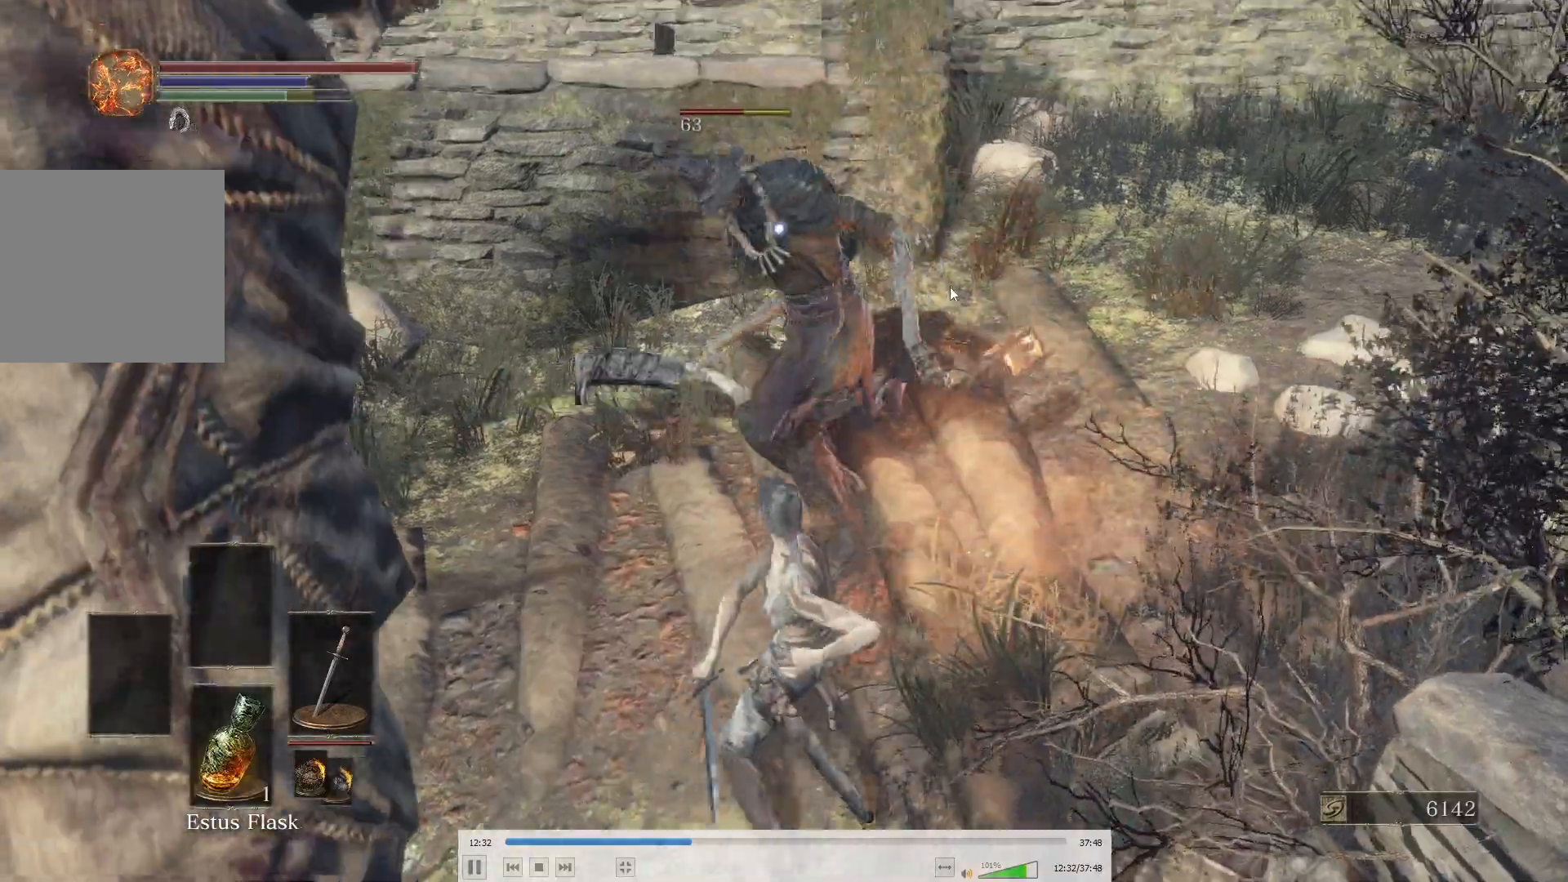
{"buttons": [], "left_stick": "up-left", "right_stick": "center", "events": [[183, "R1", "down"], [400, "R1", "up"]]}
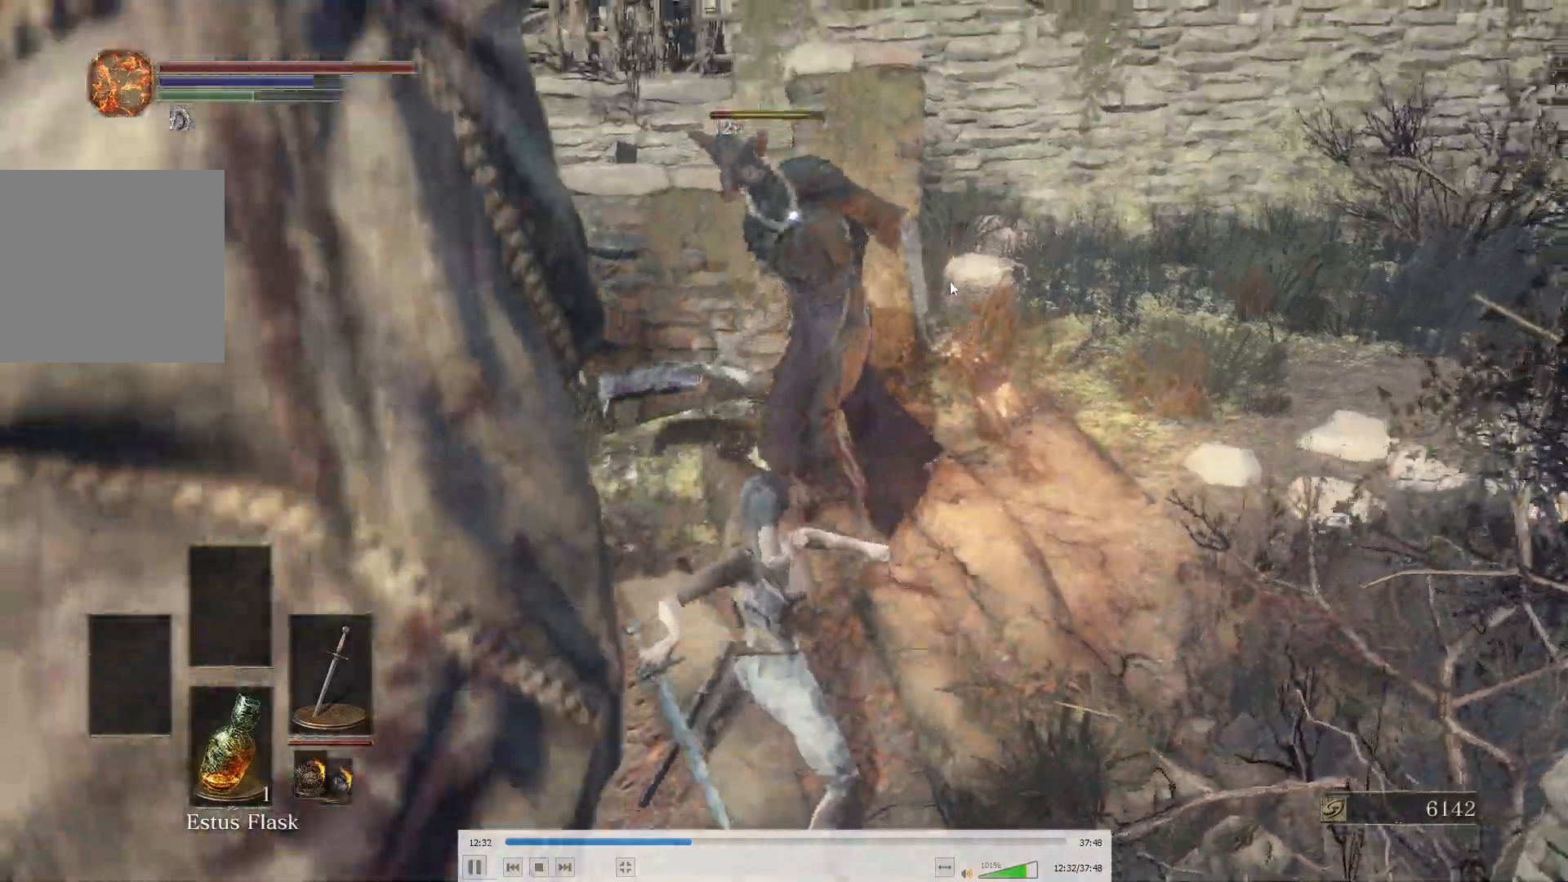
{"buttons": [], "left_stick": "up-left", "right_stick": "right", "events": [[100, "R3", "down"], [167, "right_stick", "right"], [217, "R3", "up"]]}
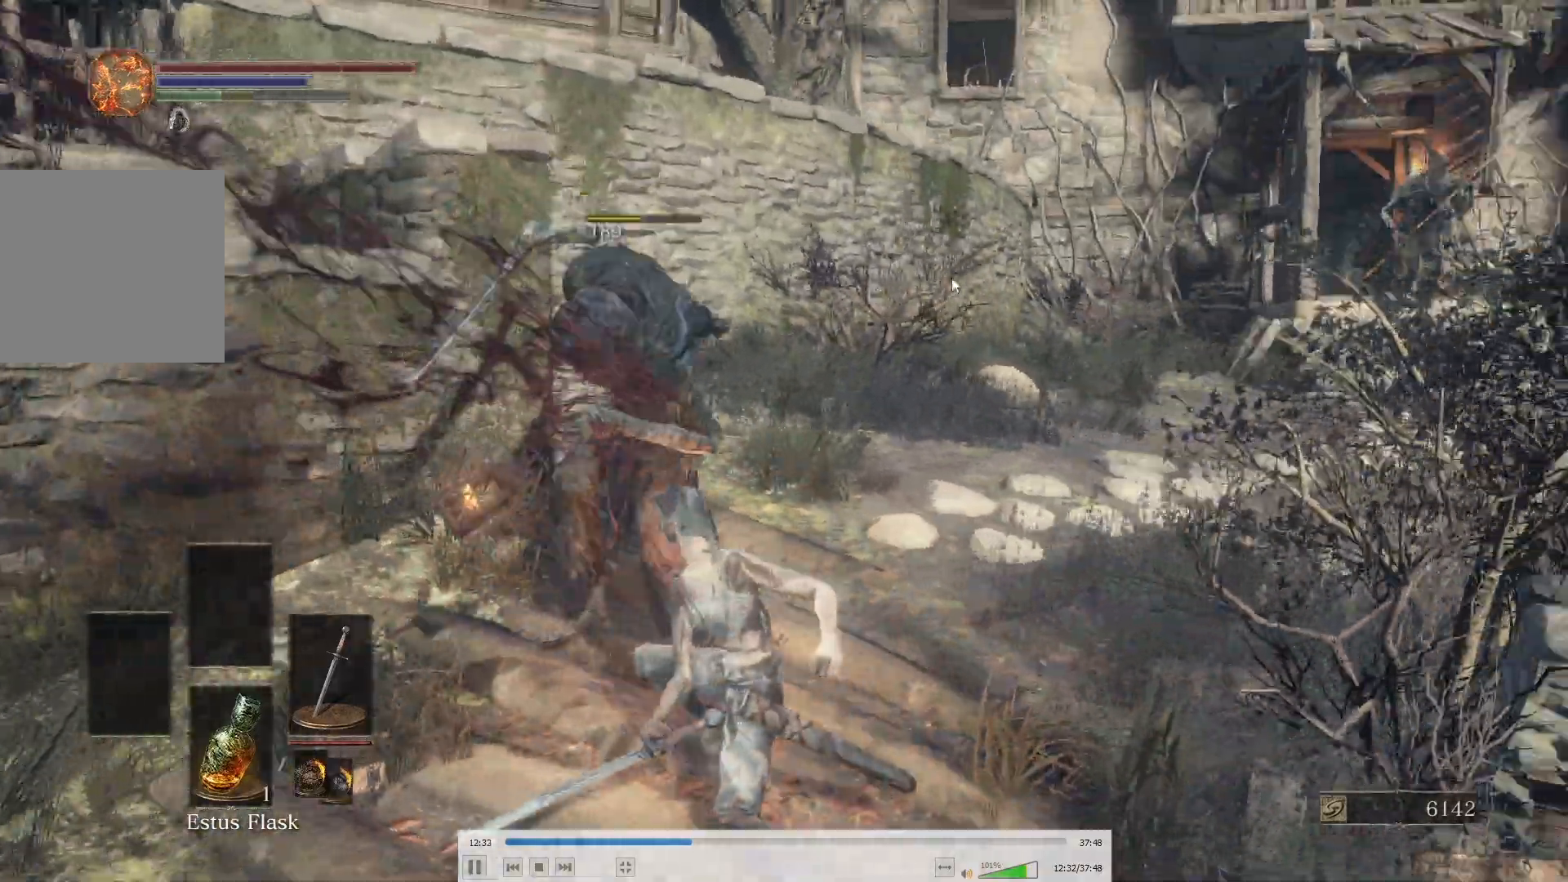
{"buttons": [], "left_stick": "up-left", "right_stick": "center", "events": [[183, "right_stick", "center"], [317, "right_stick", "up-right"], [417, "right_stick", "center"]]}
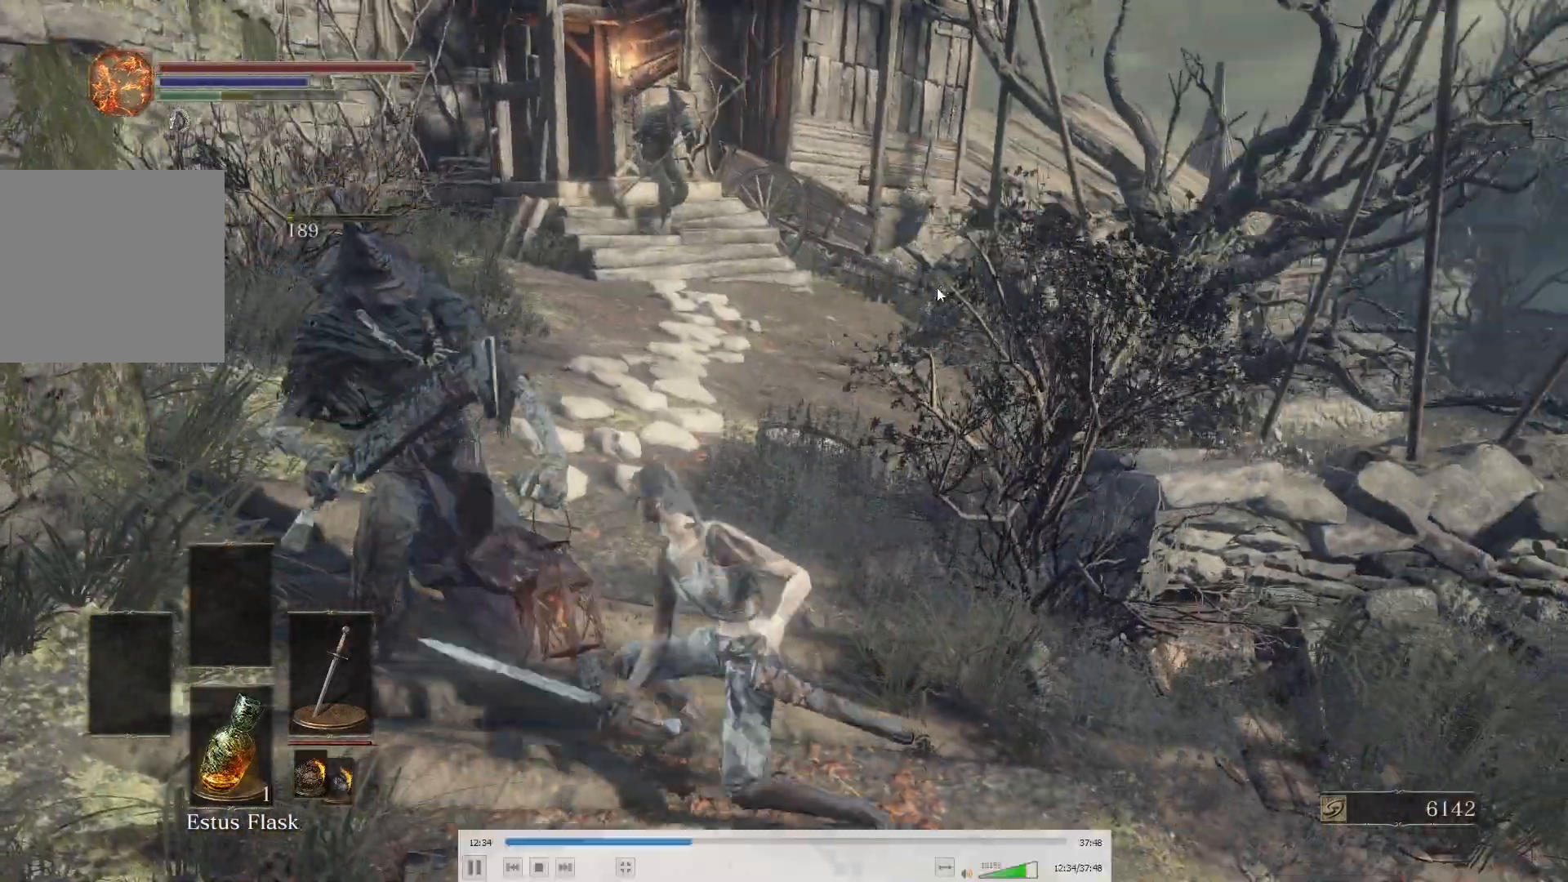
{"buttons": ["B"], "left_stick": "up", "right_stick": "center", "events": [[167, "B", "down"], [383, "left_stick", "up"], [450, "right_stick", "down-right"], [500, "right_stick", "center"]]}
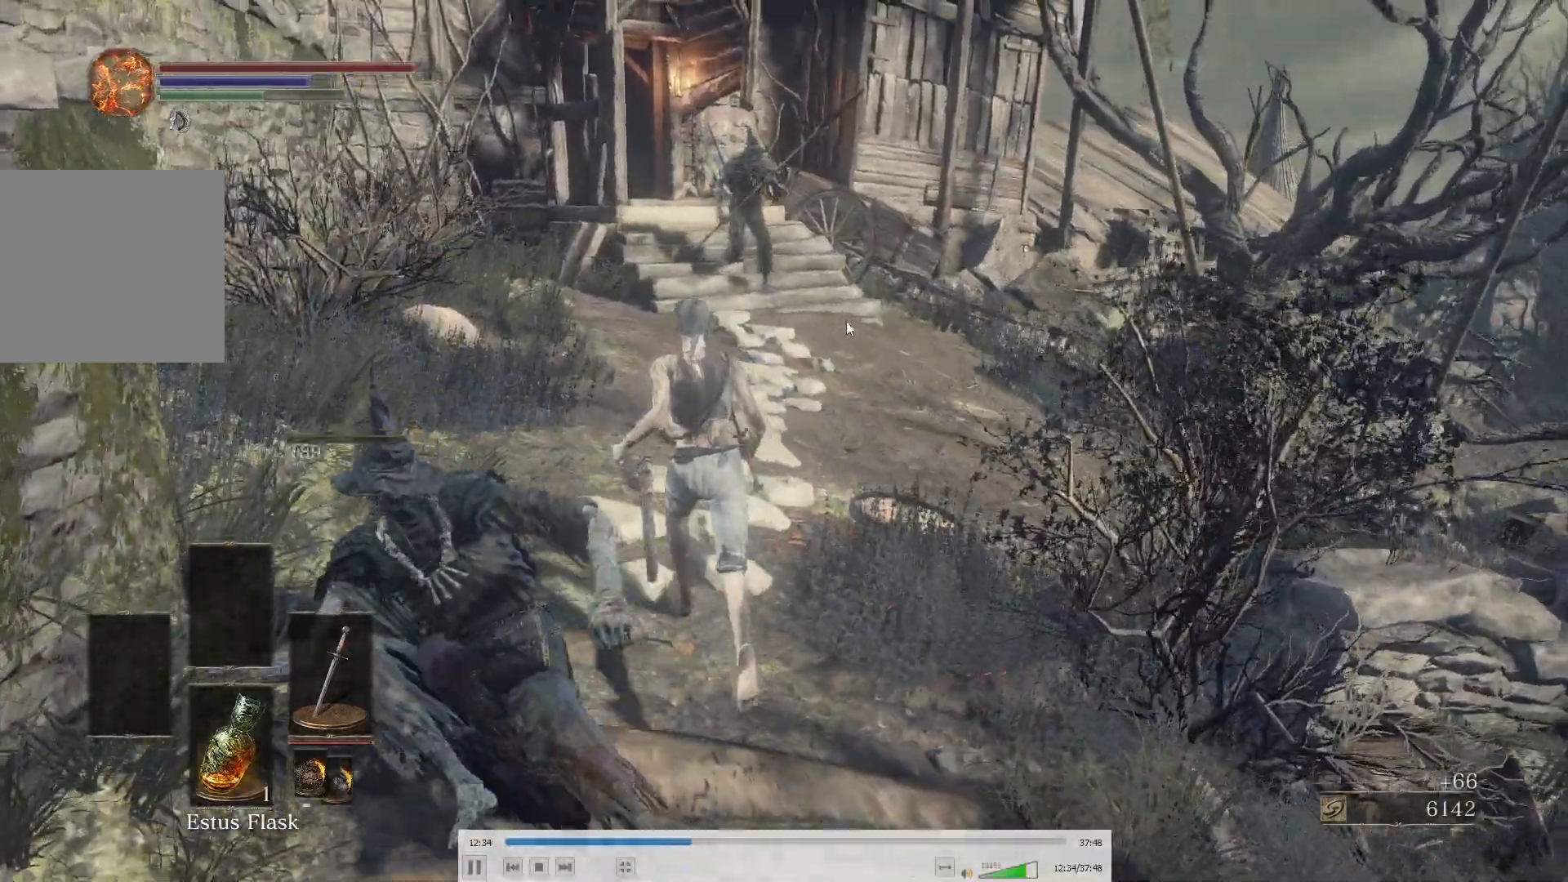
{"buttons": ["B"], "left_stick": "up", "right_stick": "center", "events": []}
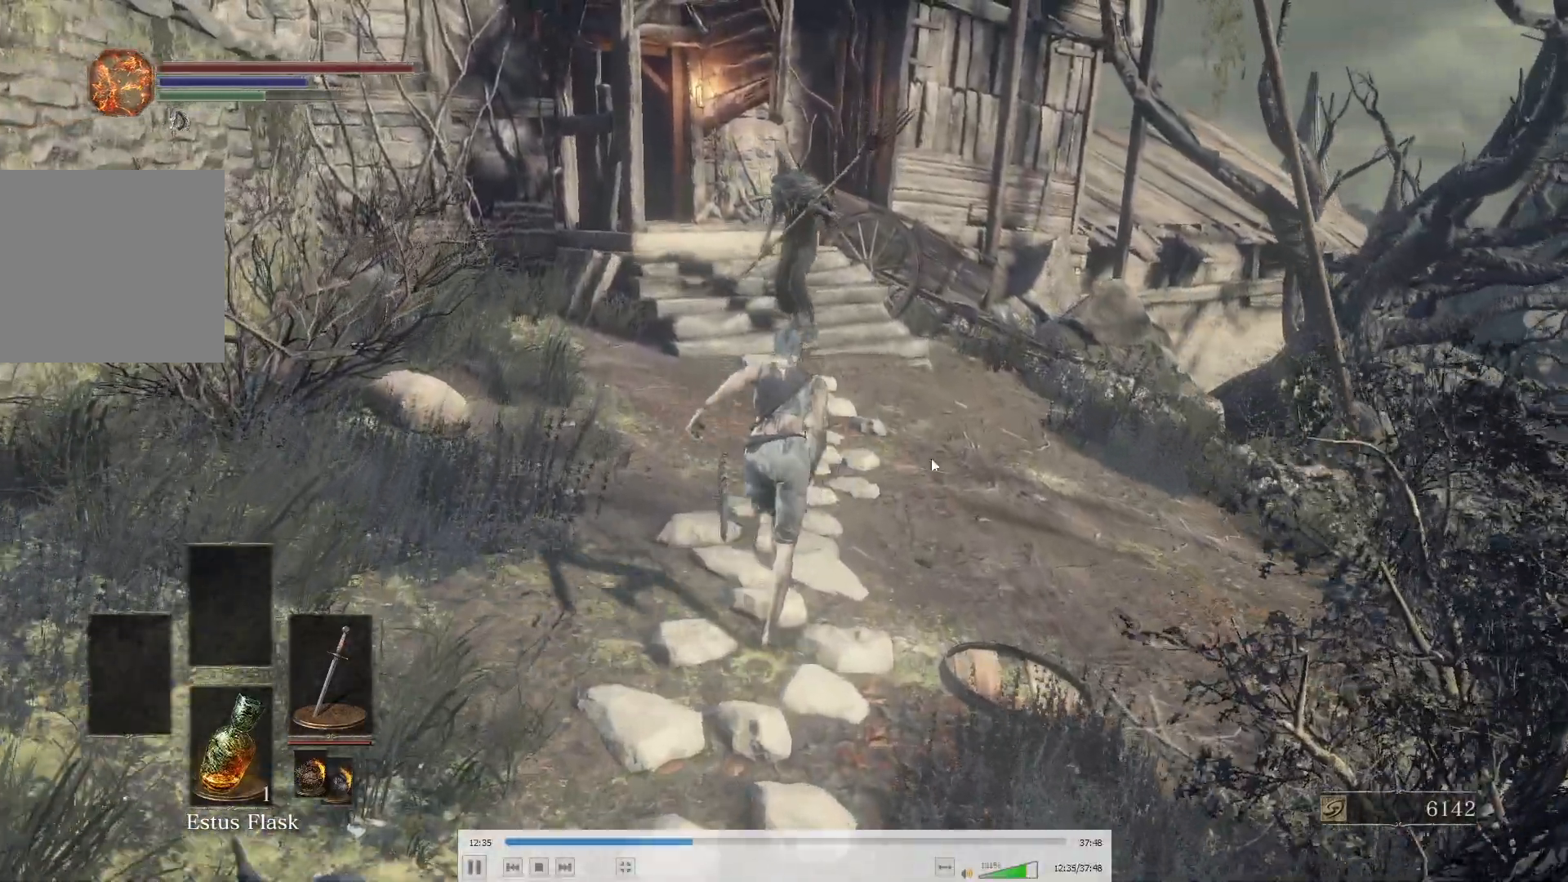
{"buttons": [], "left_stick": "up", "right_stick": "center", "events": [[433, "B", "up"]]}
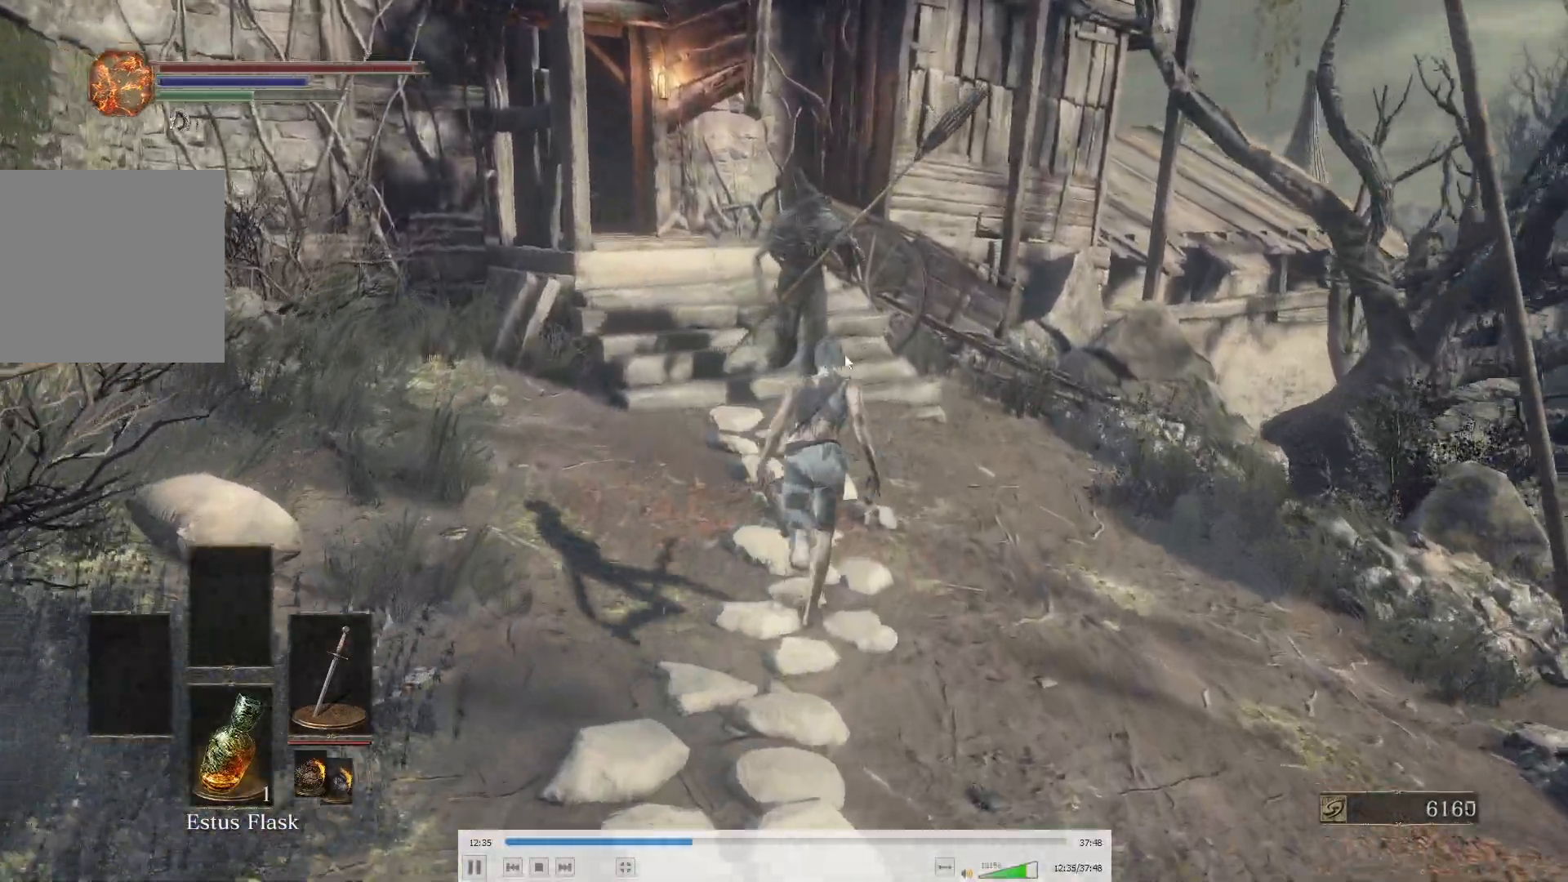
{"buttons": ["R3"], "left_stick": "up", "right_stick": "center", "events": [[83, "B", "down"], [283, "B", "up"], [500, "R3", "down"]]}
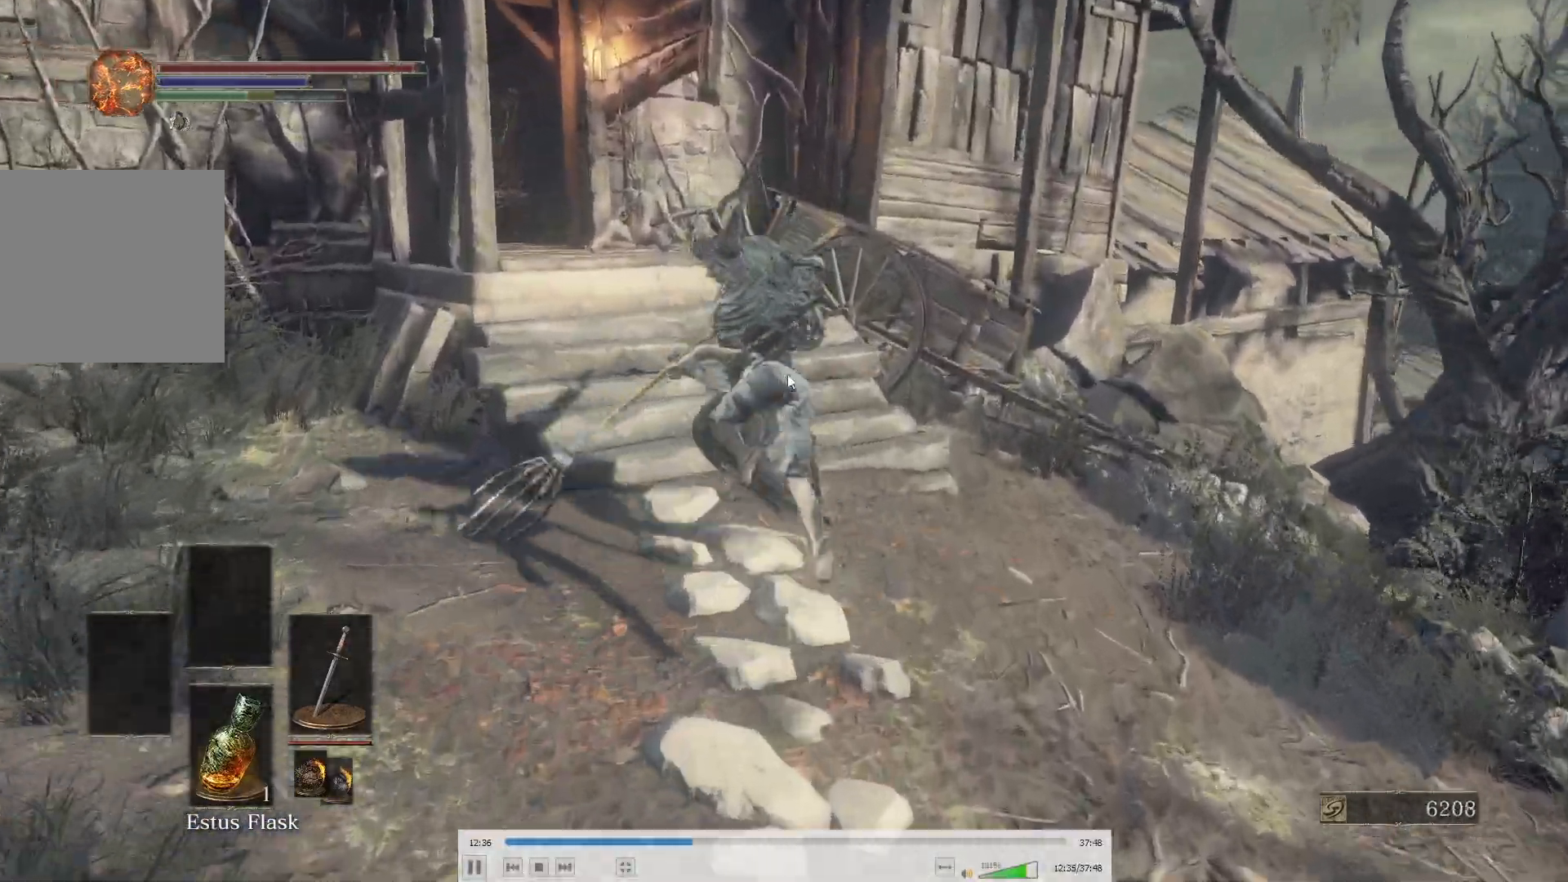
{"buttons": [], "left_stick": "up-right", "right_stick": "center", "events": [[100, "R3", "up"], [133, "right_stick", "left"], [167, "left_stick", "up-right"], [183, "right_stick", "center"]]}
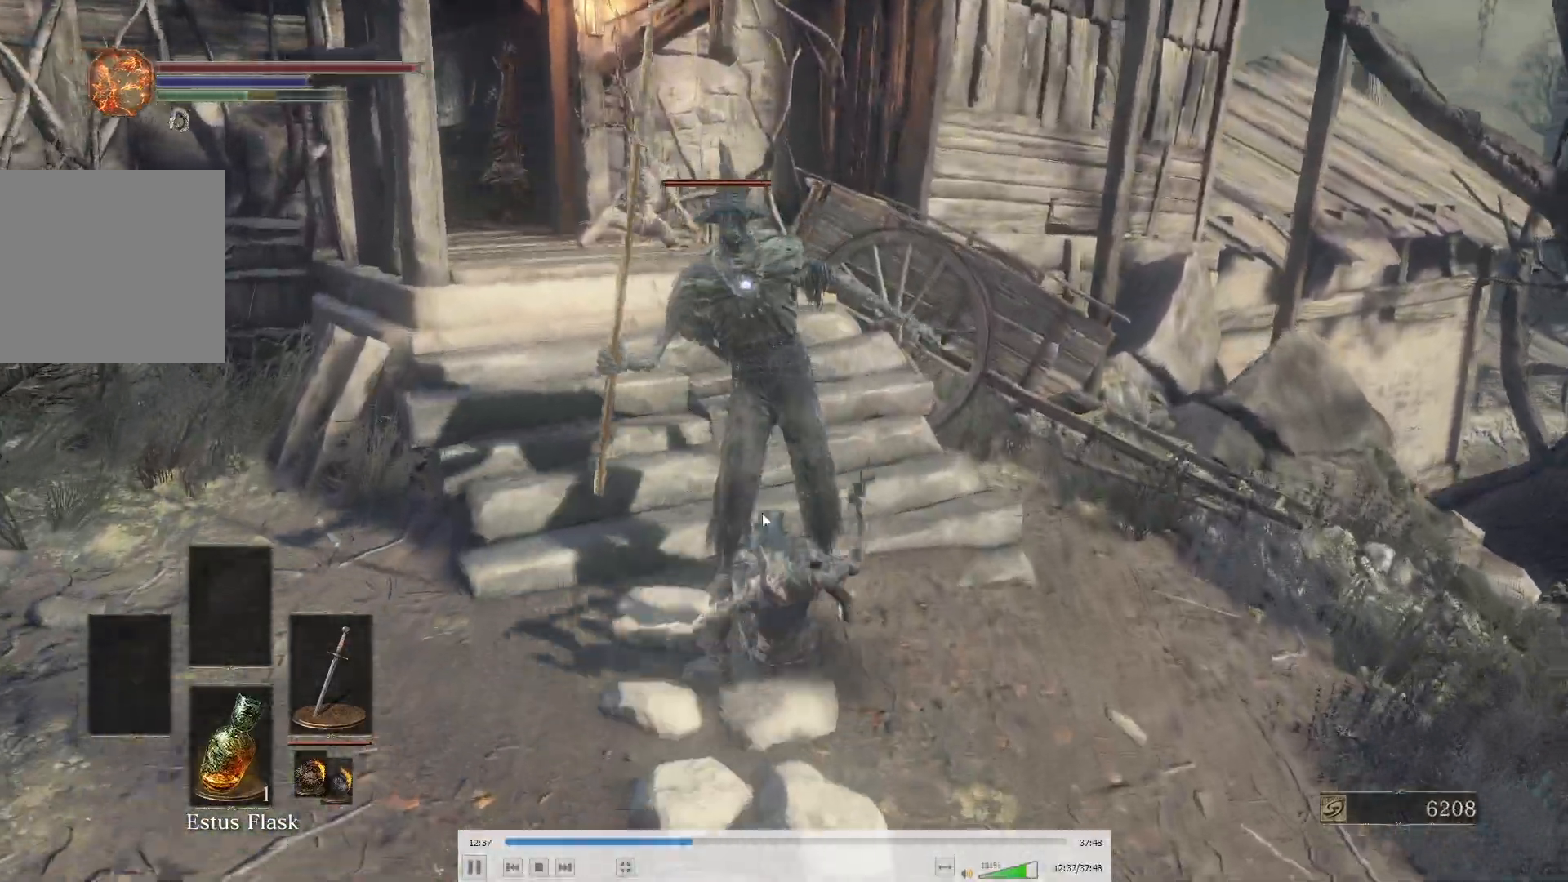
{"buttons": [], "left_stick": "up", "right_stick": "center", "events": [[217, "R1", "down"], [233, "left_stick", "up"], [400, "R1", "up"]]}
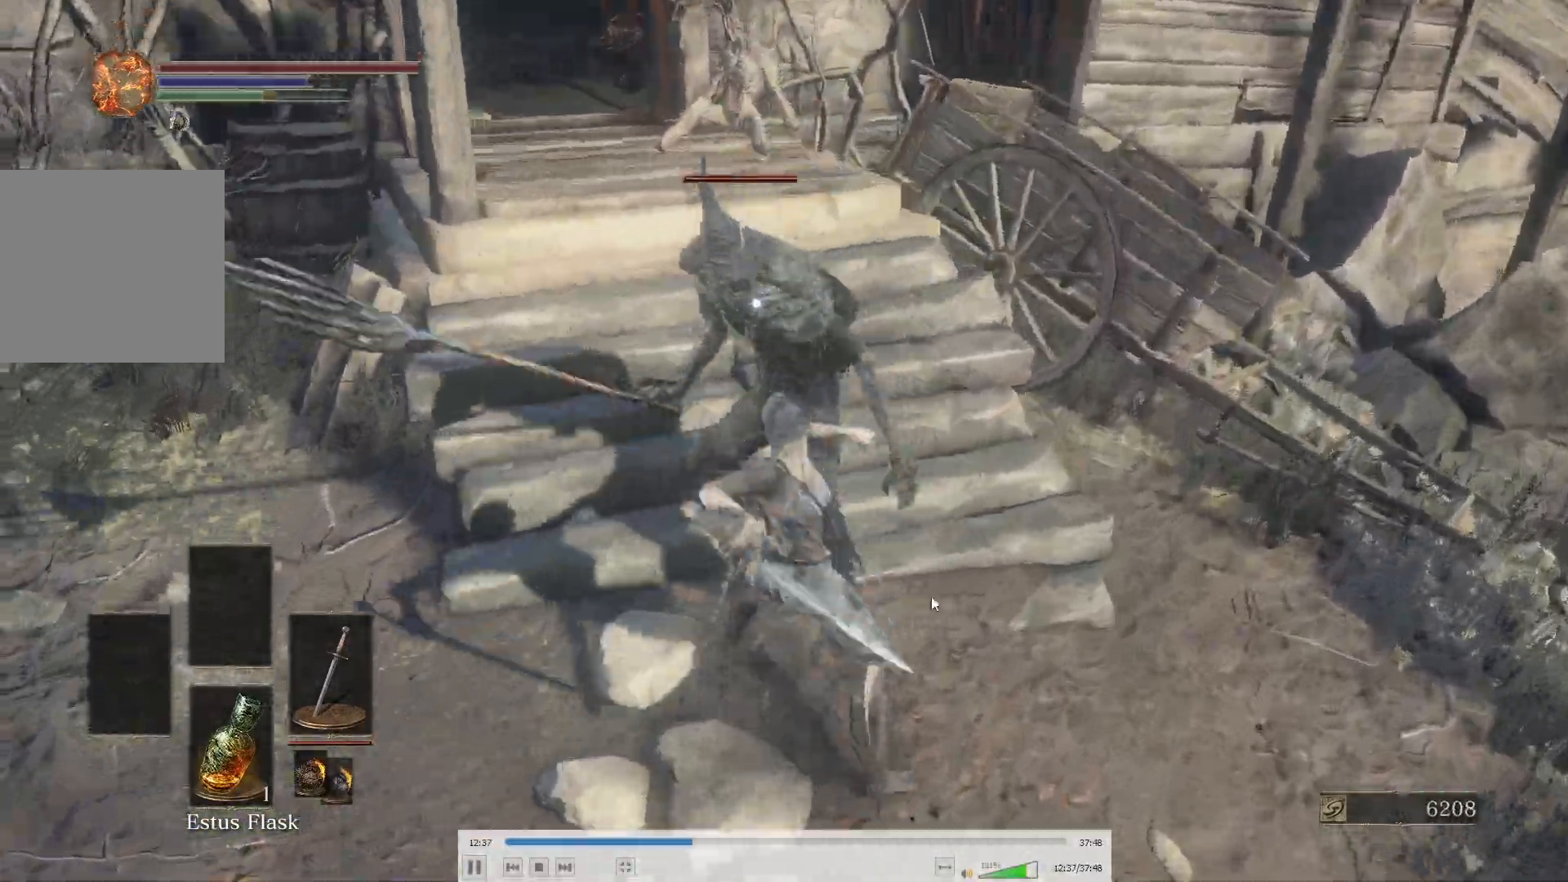
{"buttons": ["R1"], "left_stick": "up", "right_stick": "center", "events": [[317, "R1", "down"]]}
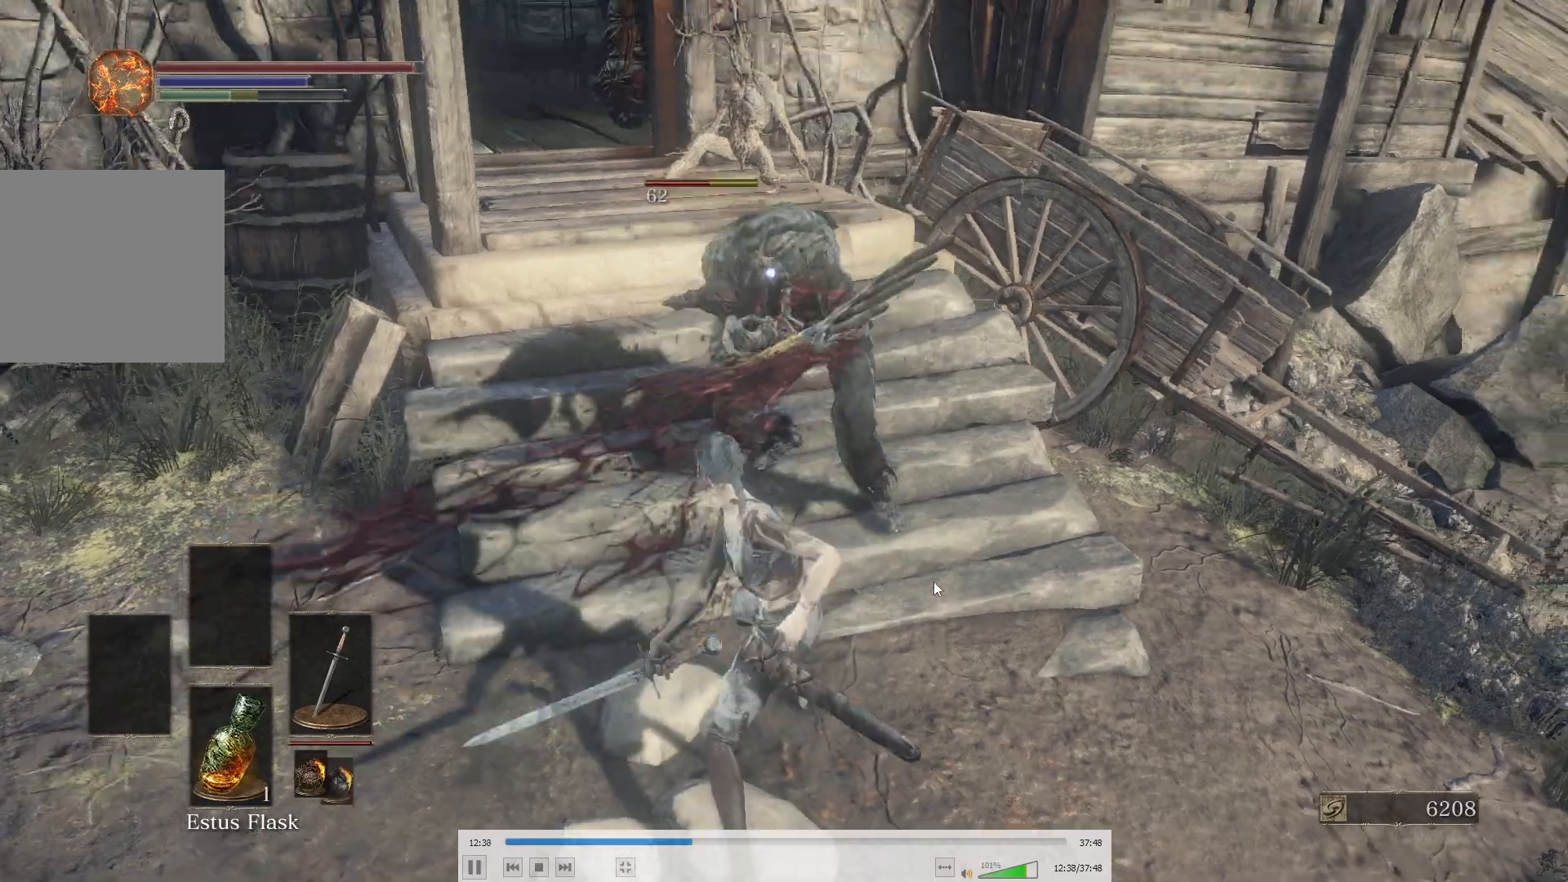
{"buttons": ["R1"], "left_stick": "up", "right_stick": "center", "events": [[17, "R1", "up"], [400, "R1", "down"]]}
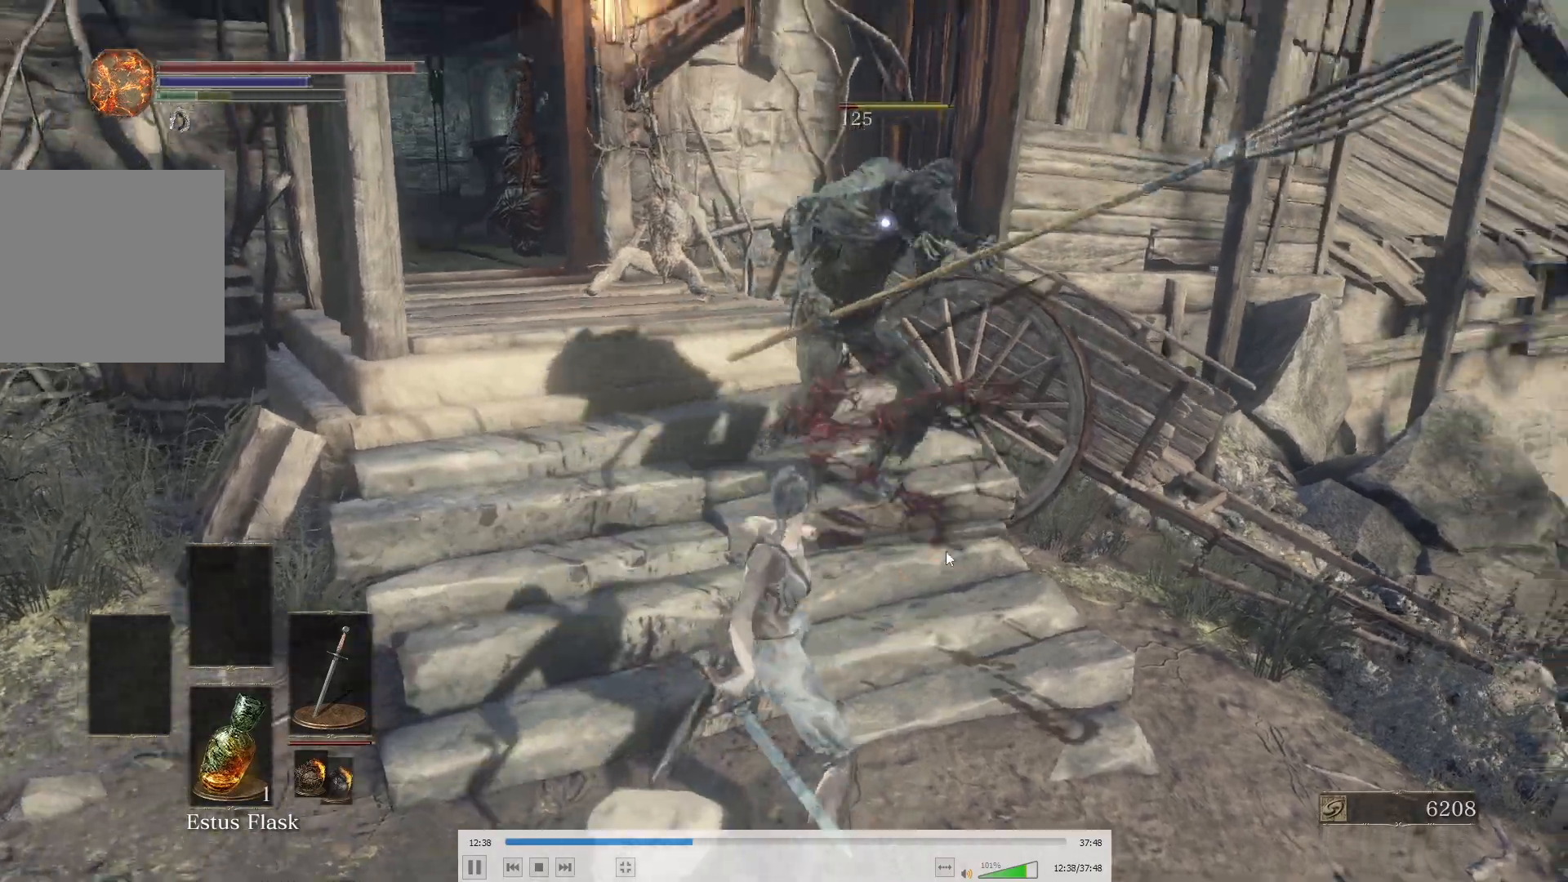
{"buttons": [], "left_stick": "center", "right_stick": "left", "events": [[117, "R1", "up"], [383, "left_stick", "center"], [400, "R3", "down"], [433, "right_stick", "left"], [450, "R3", "up"]]}
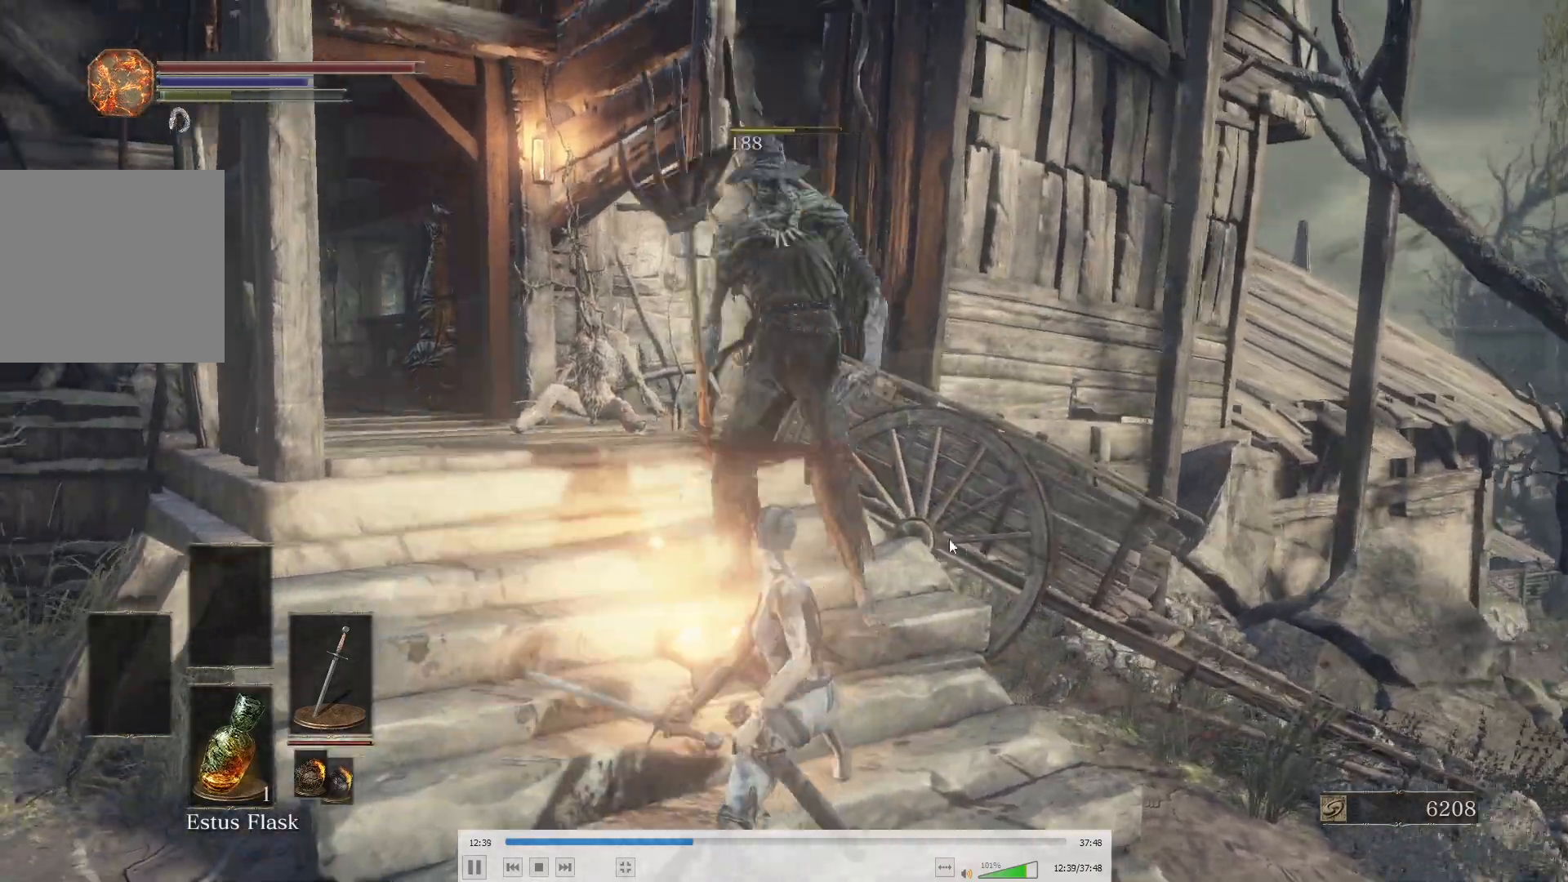
{"buttons": [], "left_stick": "up-left", "right_stick": "center", "events": [[133, "left_stick", "up-left"], [167, "right_stick", "center"], [367, "right_stick", "up"], [467, "right_stick", "center"]]}
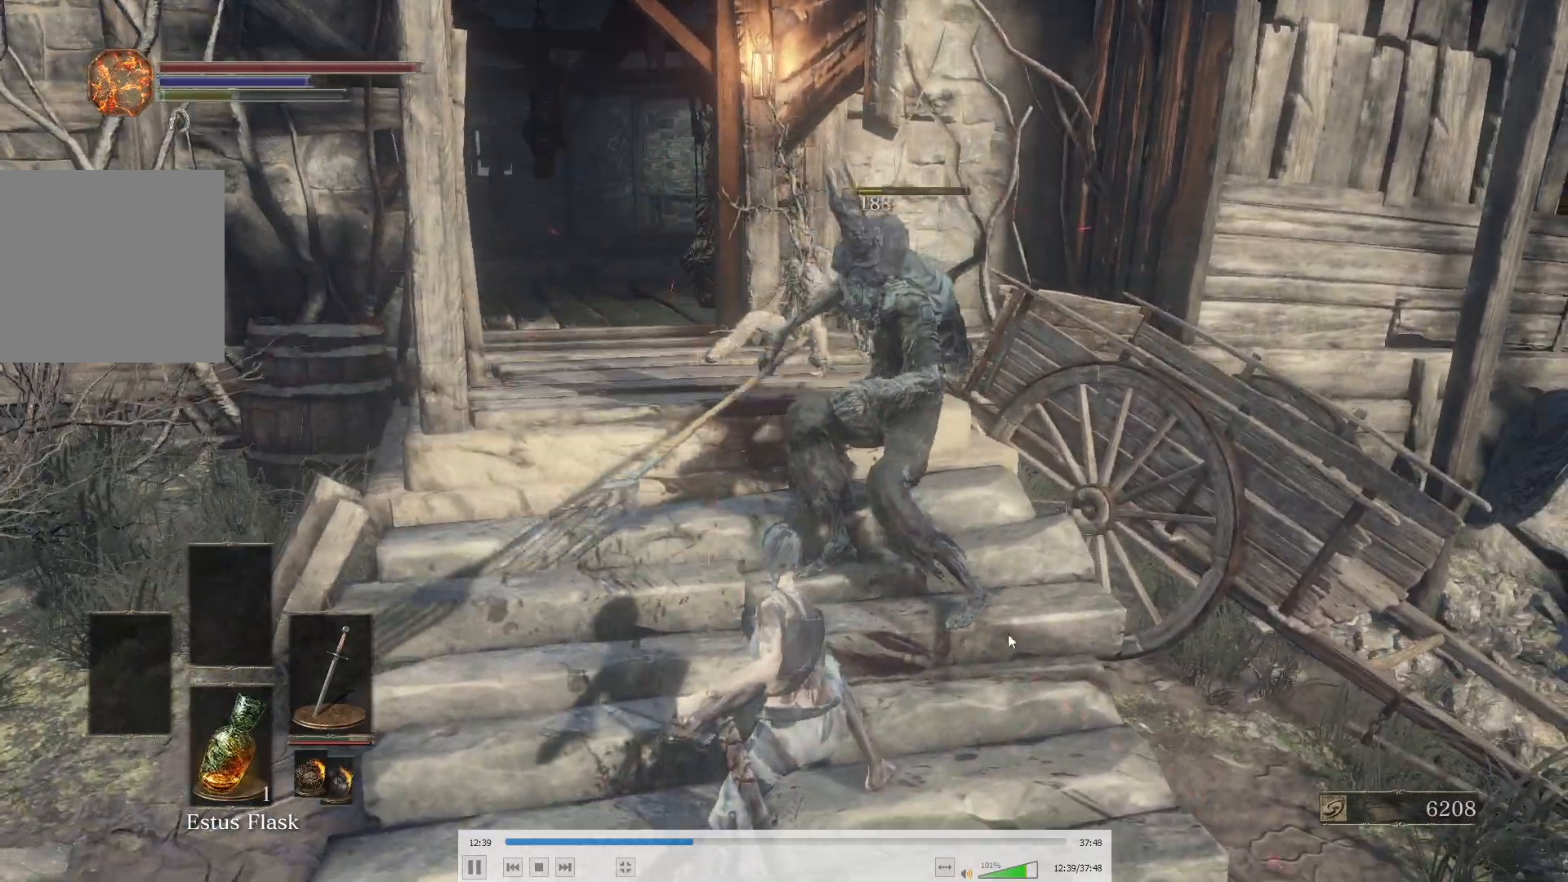
{"buttons": [], "left_stick": "up-left", "right_stick": "center", "events": [[283, "right_stick", "up-right"], [400, "right_stick", "center"]]}
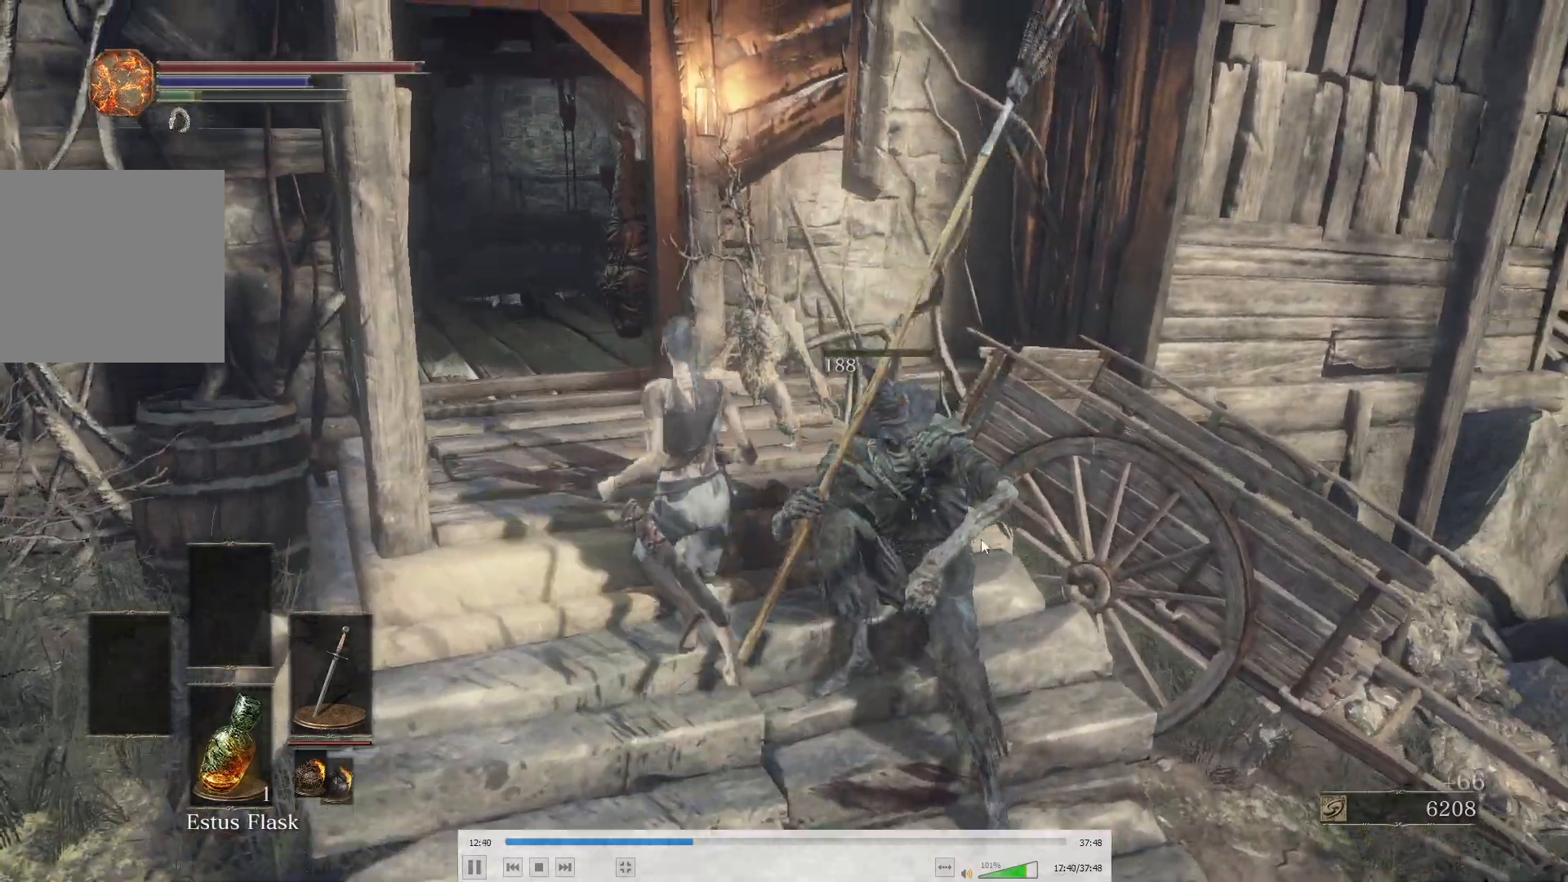
{"buttons": ["B"], "left_stick": "up-left", "right_stick": "up-right", "events": [[83, "B", "down"], [183, "right_stick", "right"], [350, "right_stick", "center"], [467, "right_stick", "up-right"]]}
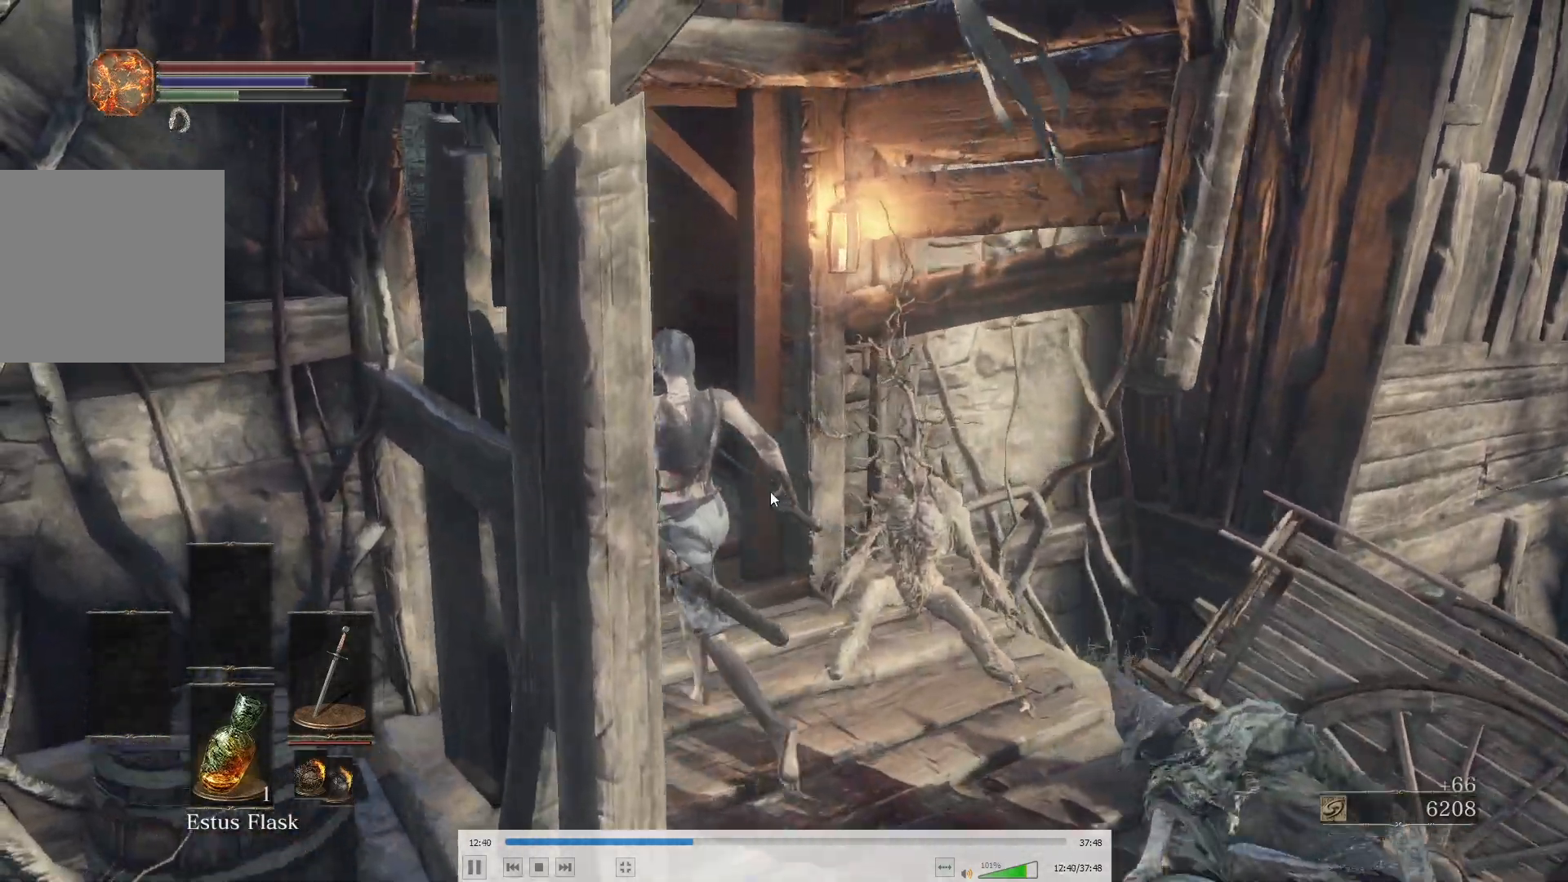
{"buttons": ["B"], "left_stick": "up", "right_stick": "center", "events": [[133, "right_stick", "center"], [233, "right_stick", "up-right"], [283, "left_stick", "up"], [383, "right_stick", "center"]]}
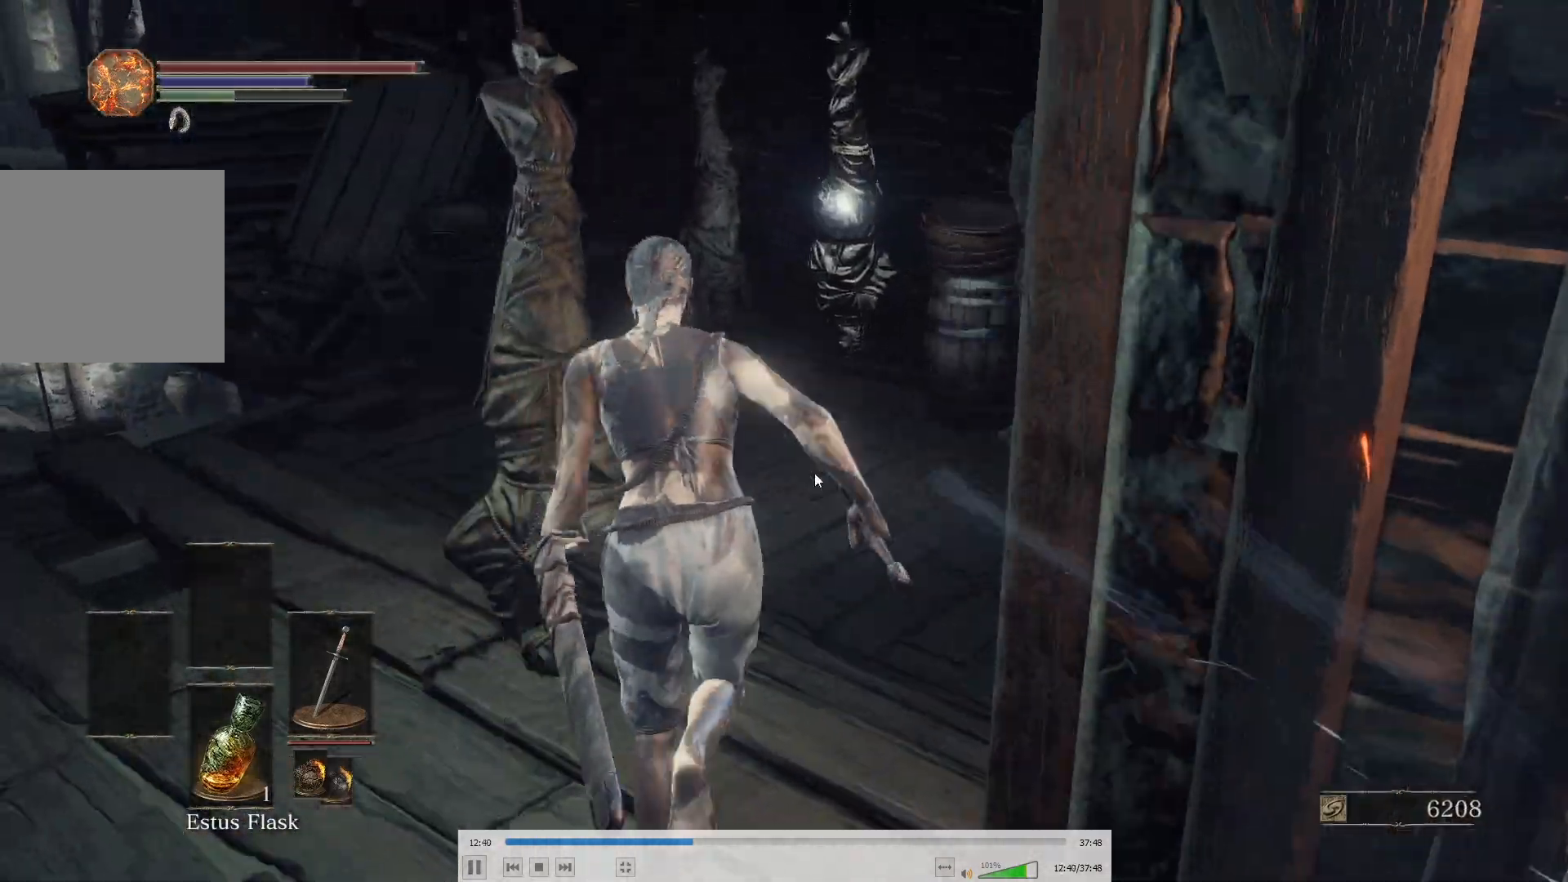
{"buttons": ["B"], "left_stick": "up", "right_stick": "center", "events": [[233, "R1", "down"], [383, "R1", "up"]]}
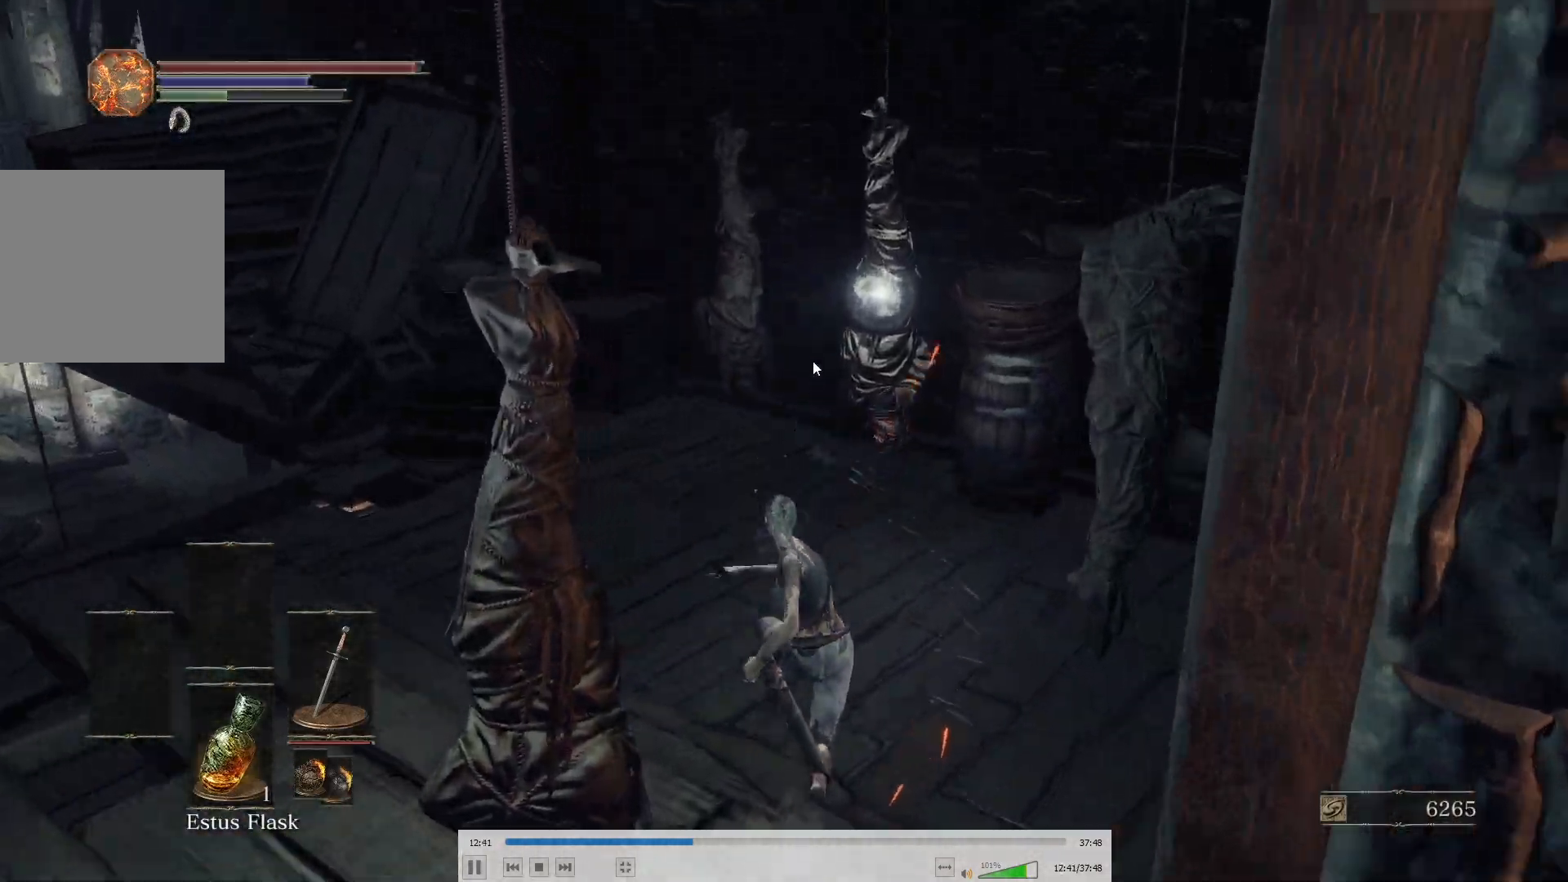
{"buttons": ["A"], "left_stick": "down-right", "right_stick": "center", "events": [[50, "left_stick", "up-right"], [300, "right_stick", "left"], [317, "B", "up"], [383, "left_stick", "down-right"], [383, "right_stick", "center"], [483, "A", "down"]]}
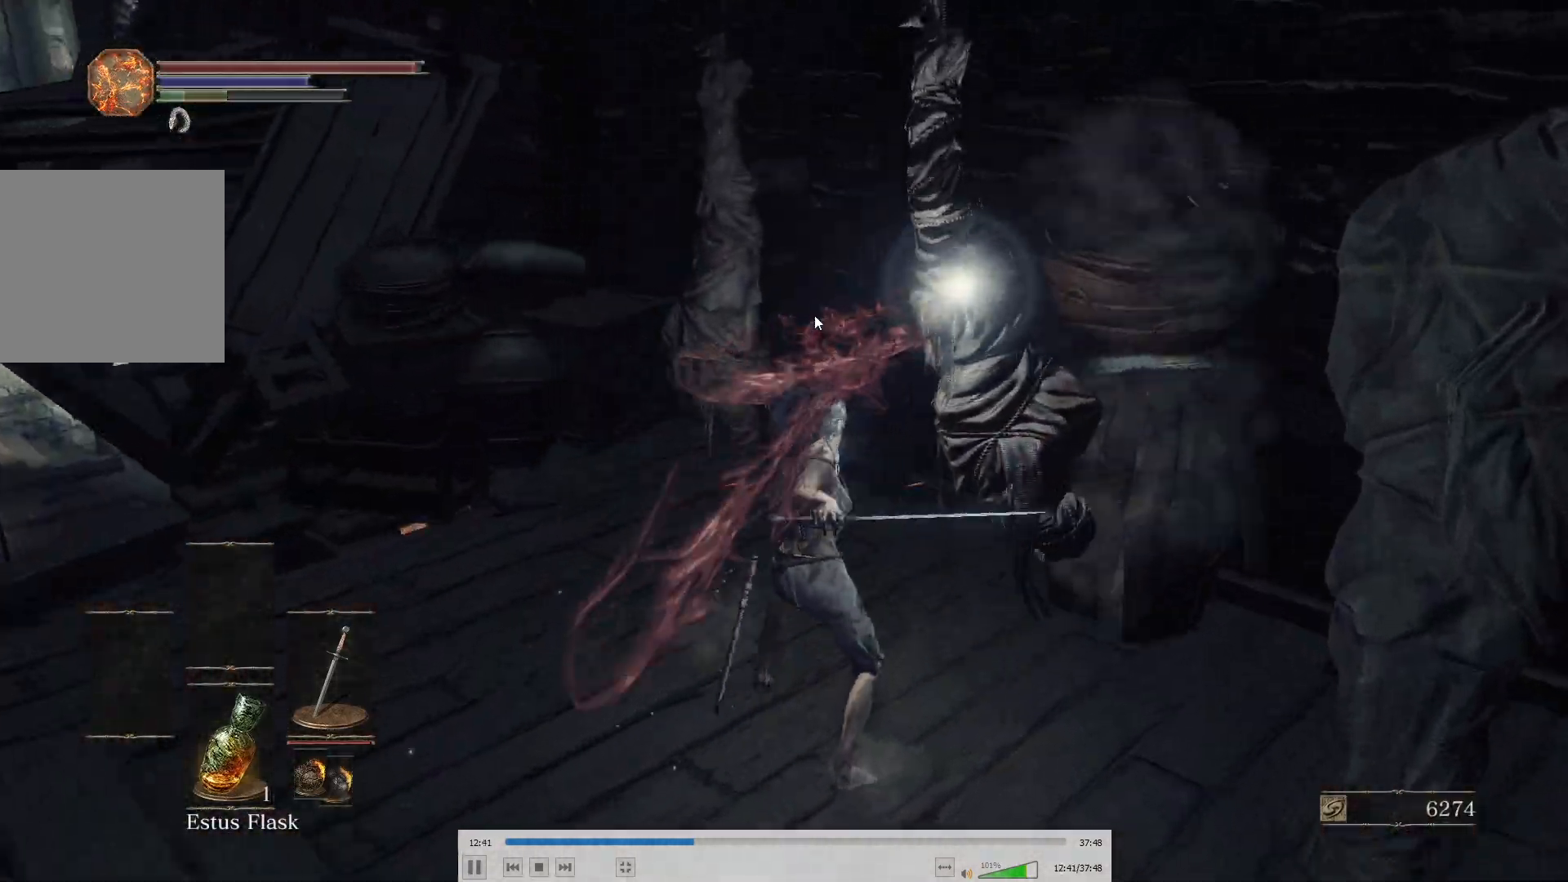
{"buttons": [], "left_stick": "down-right", "right_stick": "center", "events": [[50, "A", "up"], [133, "A", "down"], [183, "A", "up"], [267, "A", "down"], [333, "A", "up"], [400, "A", "down"], [450, "A", "up"]]}
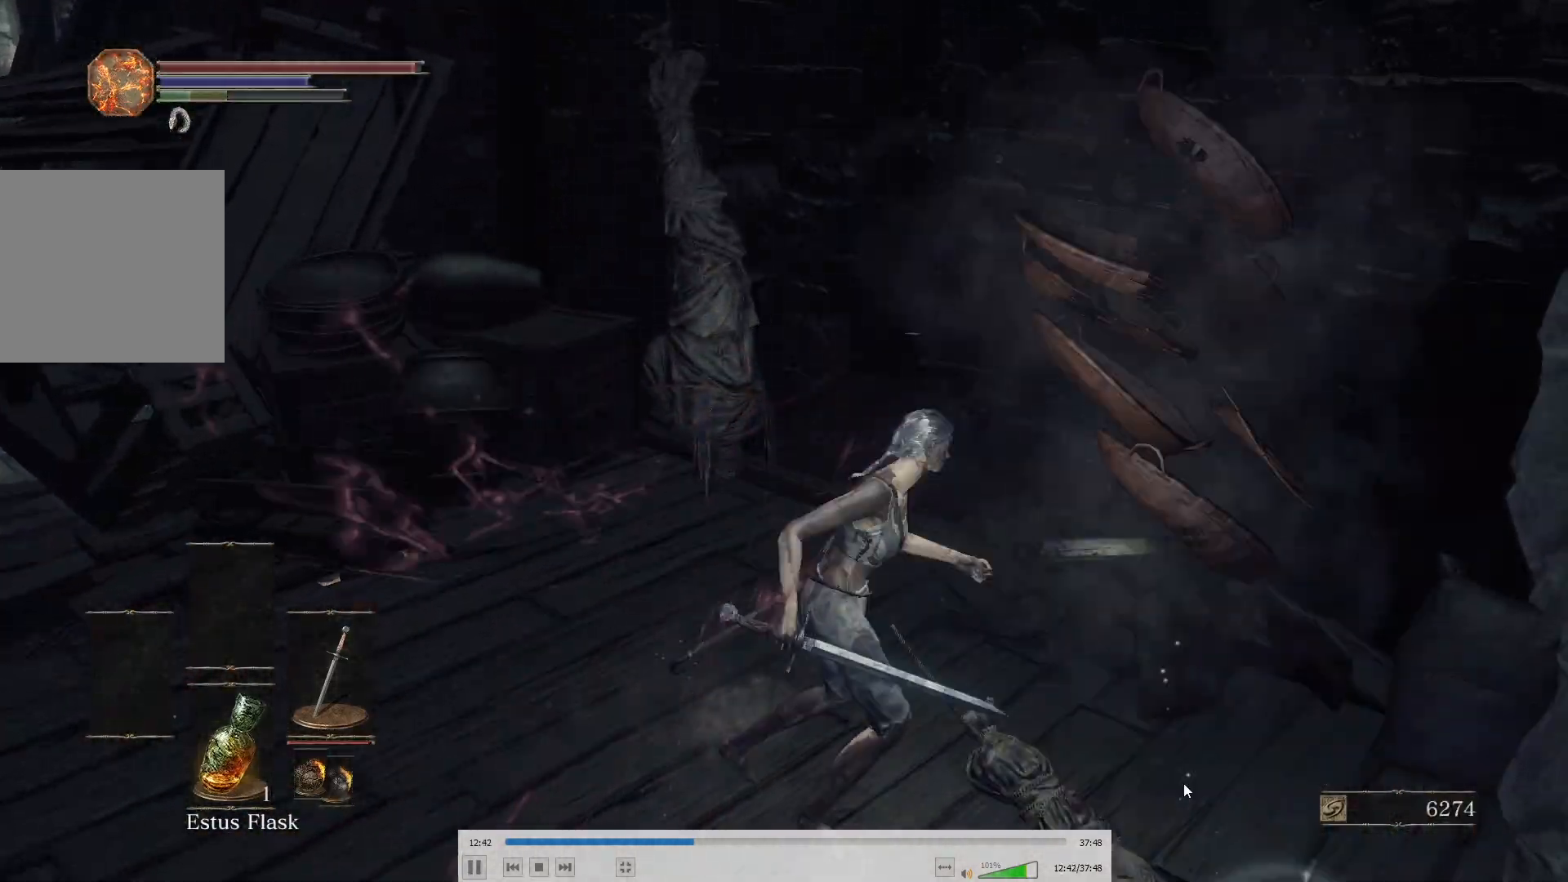
{"buttons": ["A"], "left_stick": "up-left", "right_stick": "center", "events": [[50, "A", "down"], [83, "A", "up"], [133, "A", "down"], [183, "A", "up"], [233, "A", "down"], [317, "A", "up"], [333, "left_stick", "left"], [367, "A", "down"], [433, "A", "up"], [483, "A", "down"], [483, "left_stick", "up-left"]]}
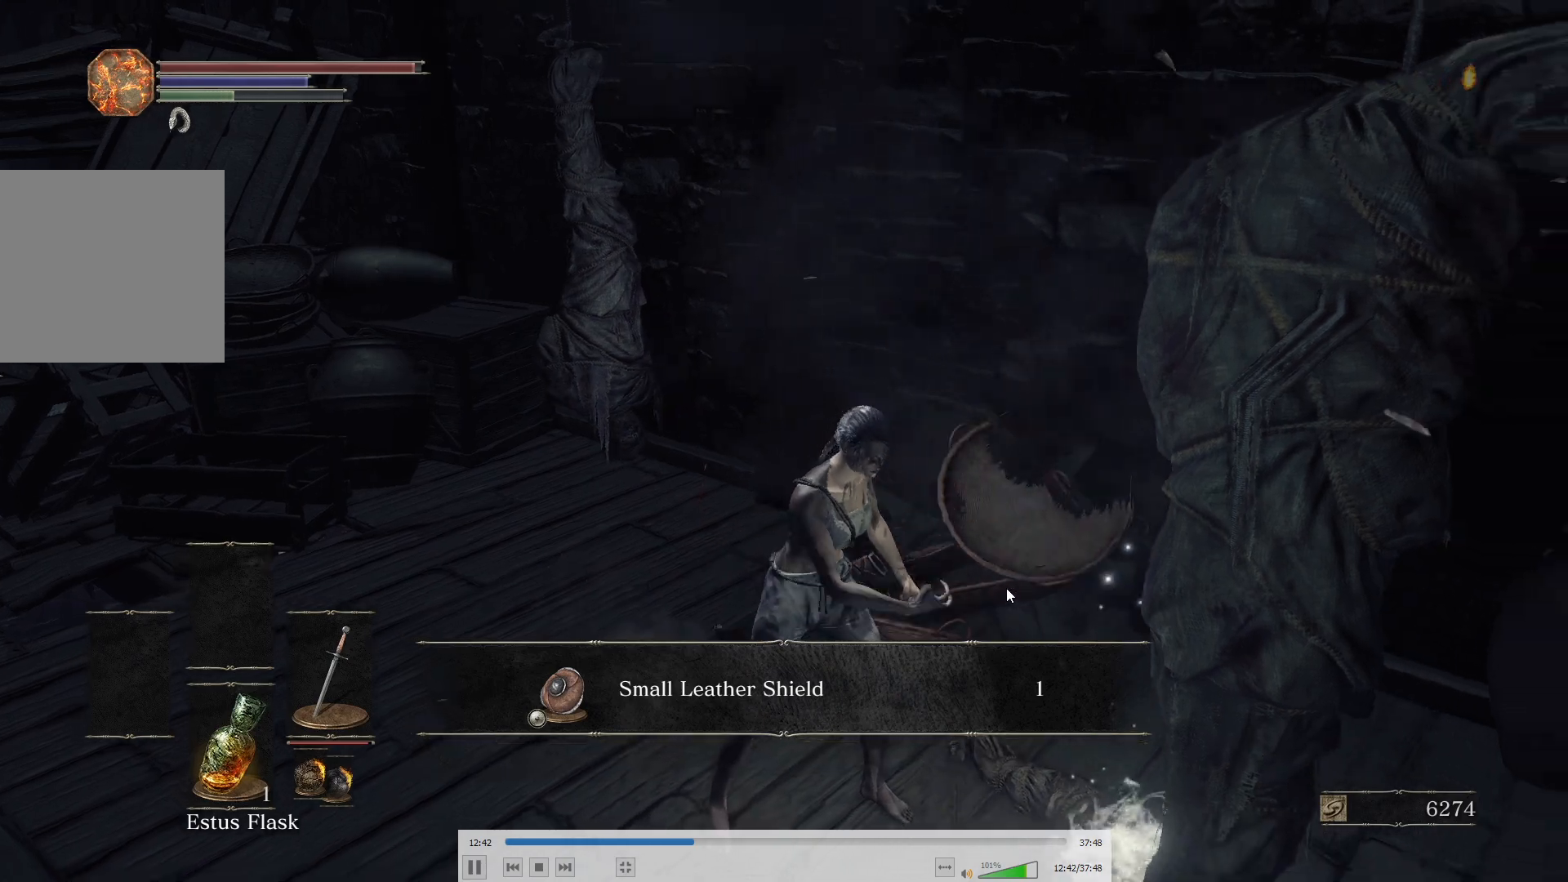
{"buttons": ["B"], "left_stick": "up-left", "right_stick": "center", "events": [[50, "A", "up"], [217, "B", "down"], [350, "right_stick", "left"], [467, "right_stick", "center"]]}
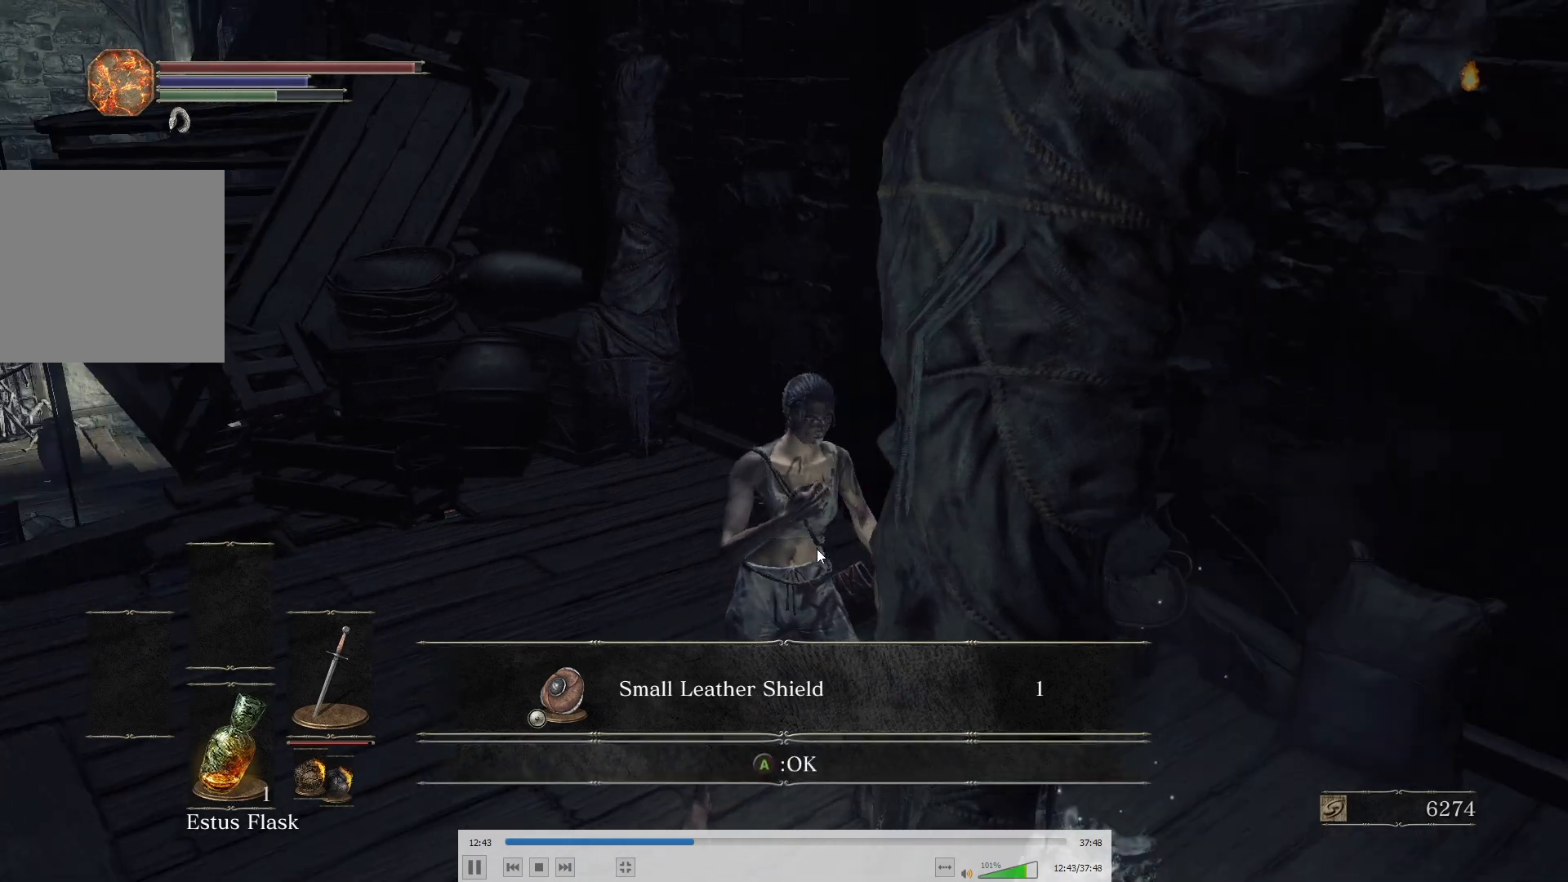
{"buttons": [], "left_stick": "up-left", "right_stick": "center", "events": [[50, "A", "down"], [100, "A", "up"], [283, "right_stick", "left"], [400, "right_stick", "center"], [500, "B", "up"]]}
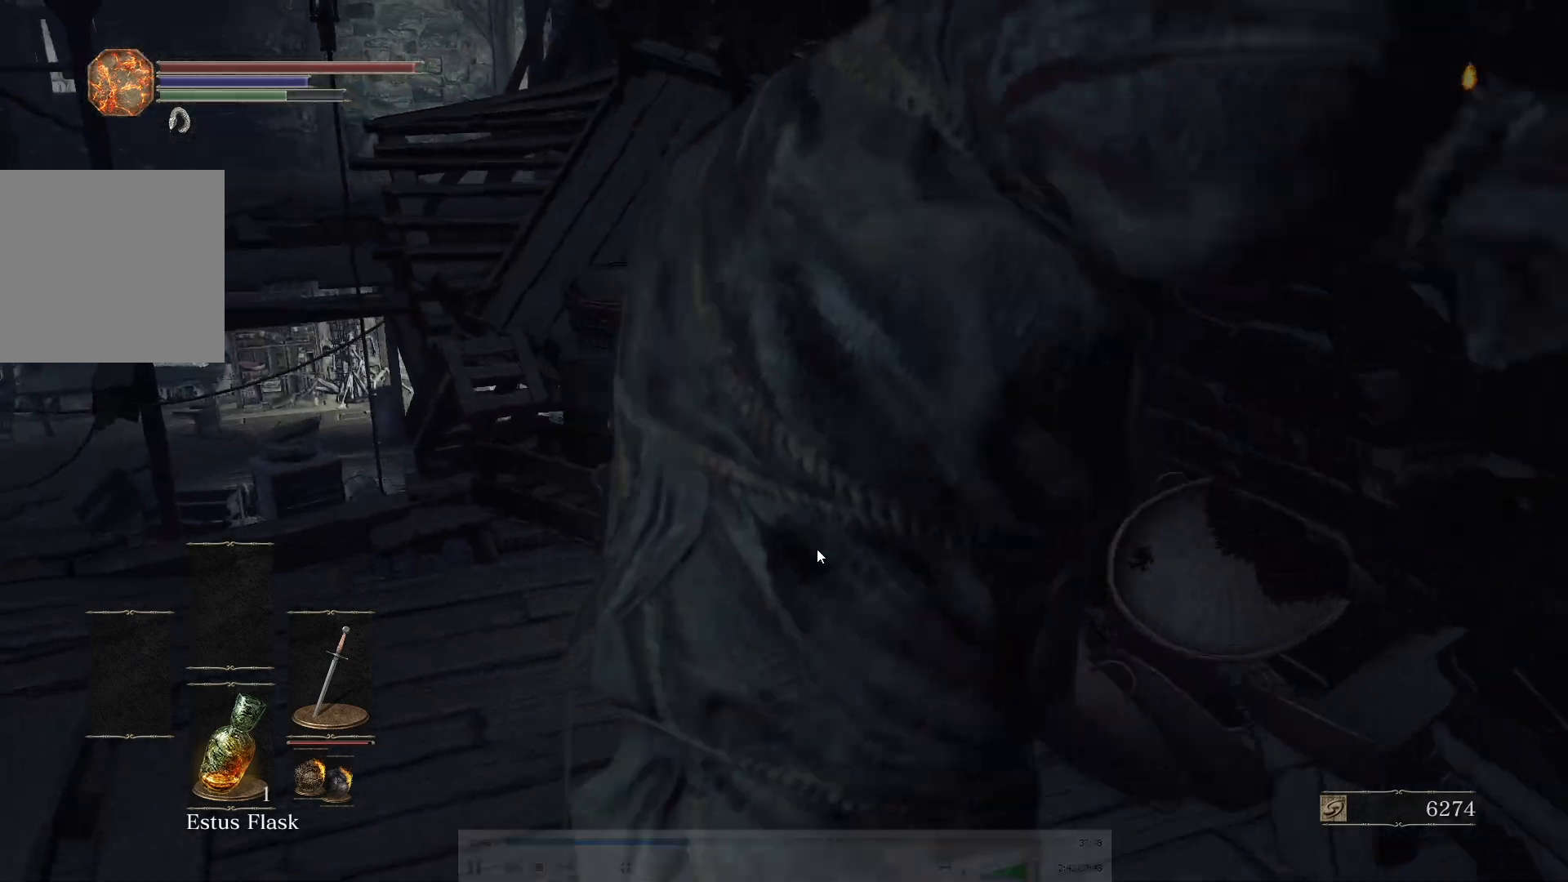
{"buttons": [], "left_stick": "up-left", "right_stick": "center", "events": [[50, "B", "down"], [167, "B", "up"]]}